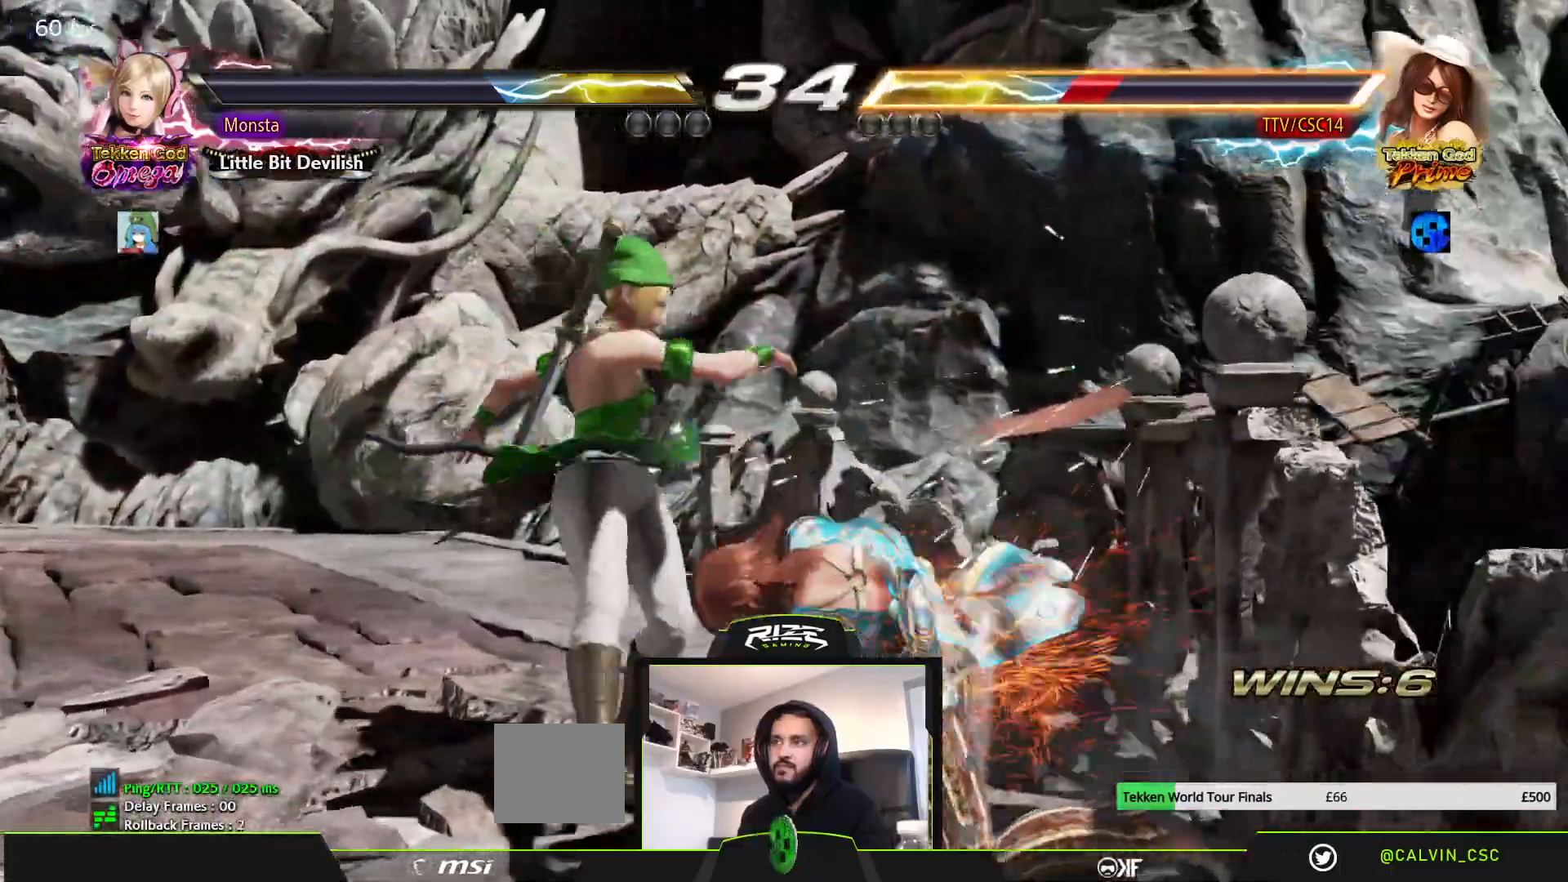
Gameplay with a controller (PlayStation layout); each line is a JSON object with the inputs held at the frame after it. "events" lists button and stick changes between this image and that frame as [ms after this image, input, new state], when the widget could be followed in between.
{"buttons": ["DPAD_RIGHT"], "left_stick": "center", "right_stick": "center", "events": [[17, "DPAD_DOWN", "down"], [183, "DPAD_DOWN", "up"]]}
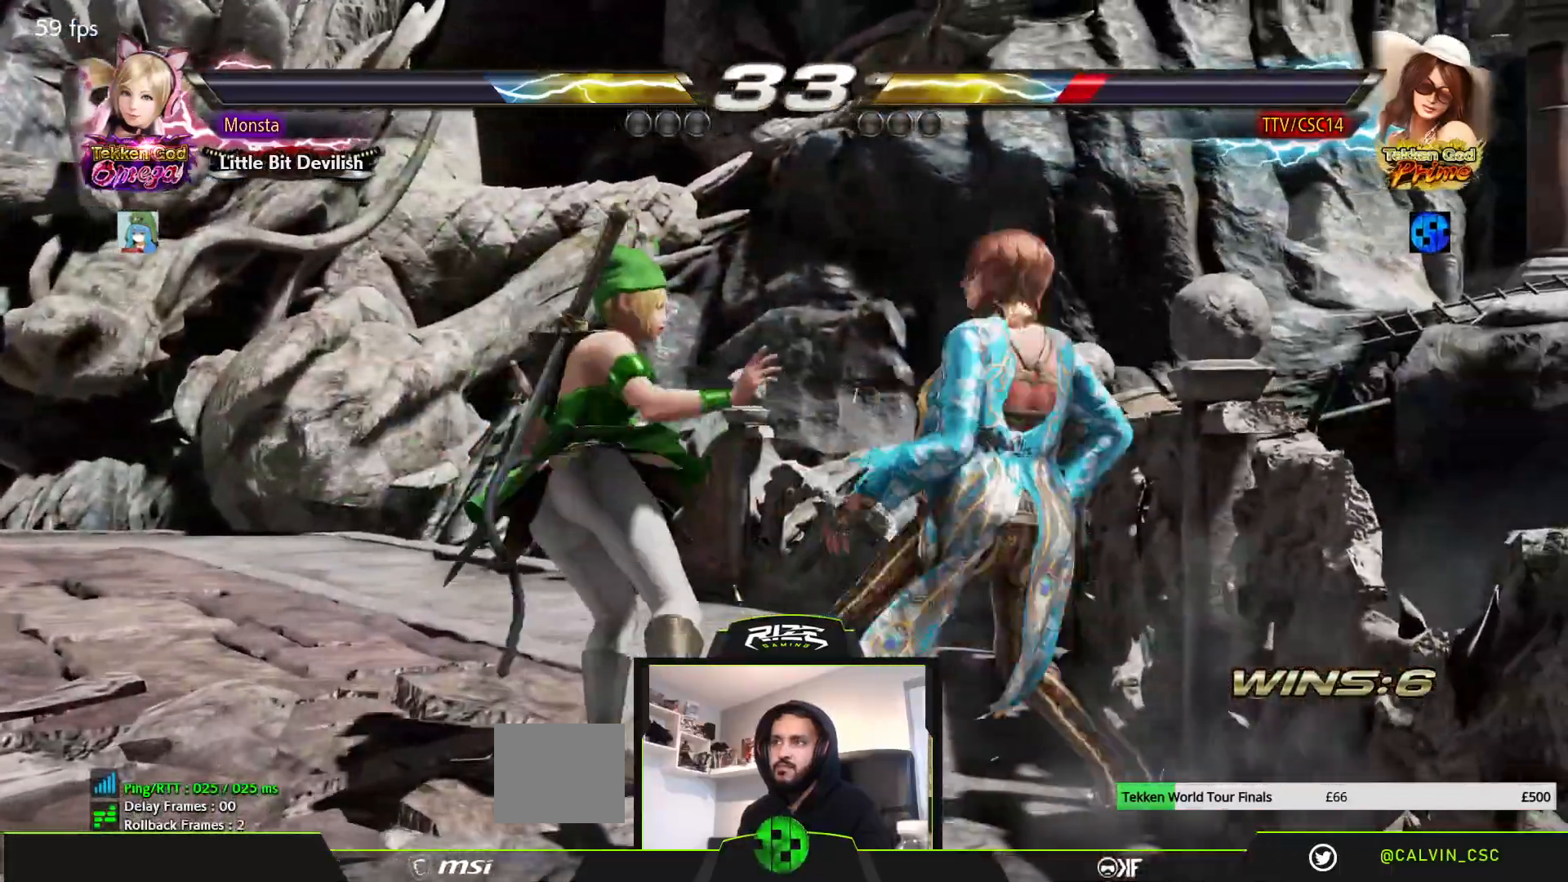
{"buttons": ["DPAD_DOWN", "DPAD_RIGHT"], "left_stick": "center", "right_stick": "center", "events": [[350, "DPAD_DOWN", "down"]]}
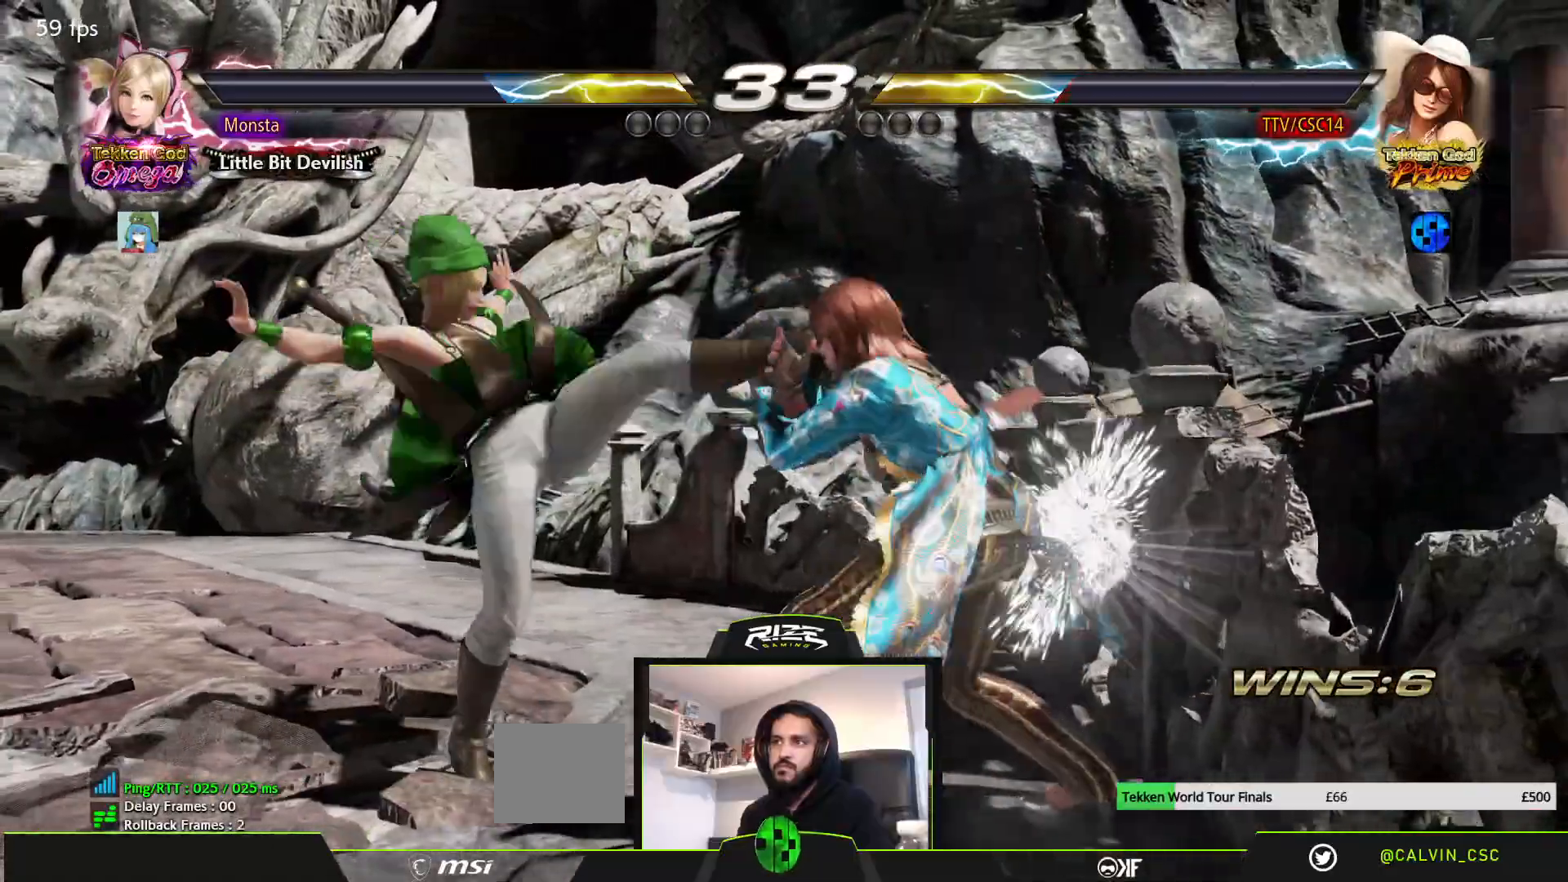
{"buttons": [], "left_stick": "center", "right_stick": "center", "events": [[167, "DPAD_DOWN", "up"], [483, "DPAD_RIGHT", "up"]]}
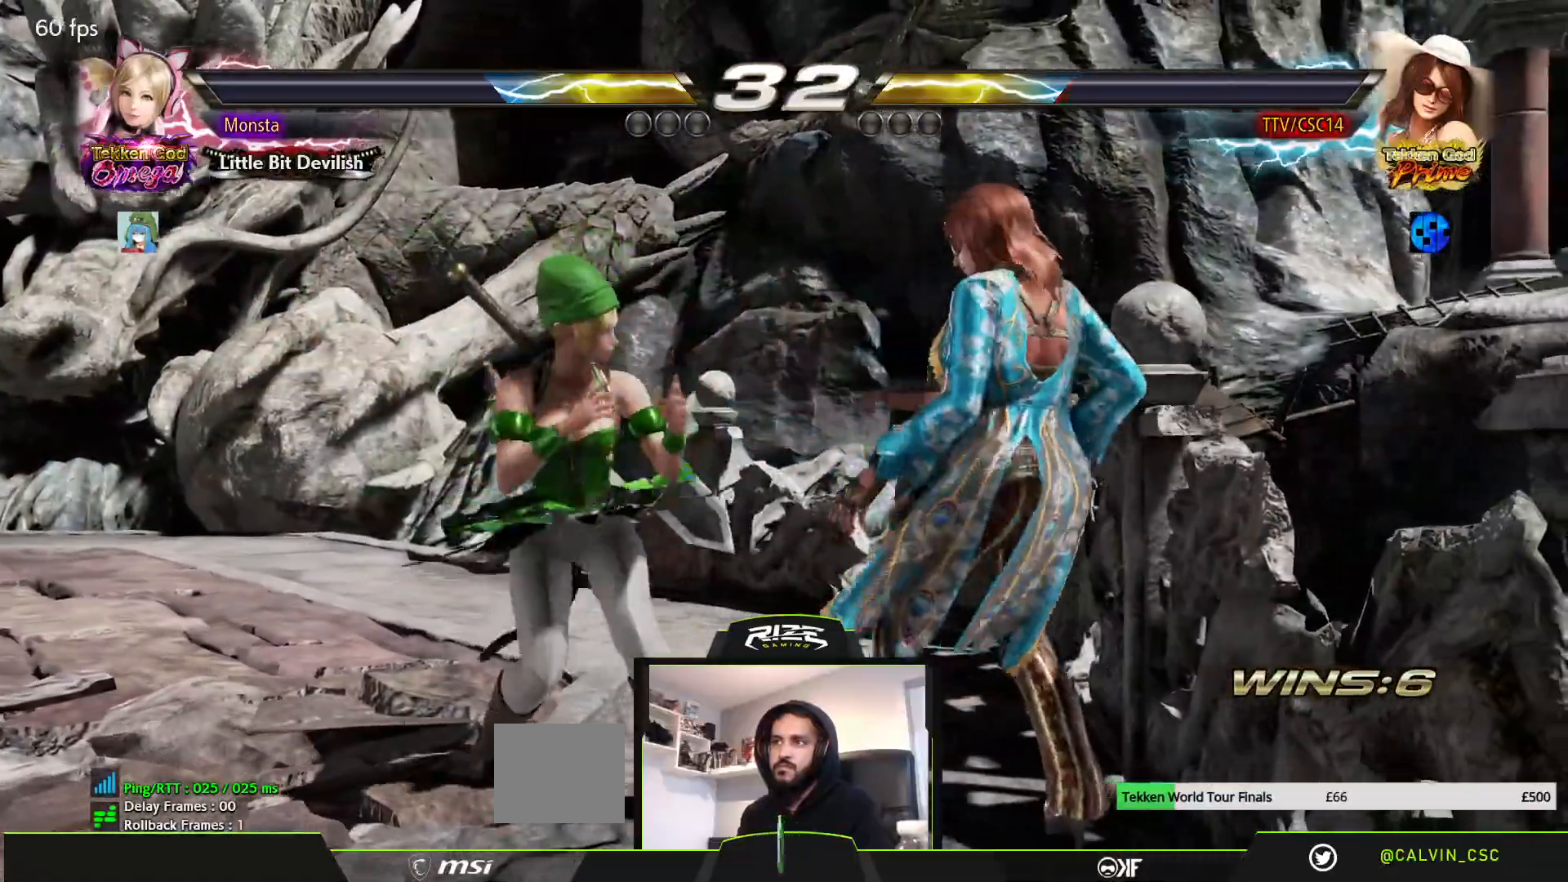
{"buttons": [], "left_stick": "center", "right_stick": "center", "events": [[233, "DPAD_RIGHT", "down"], [317, "DPAD_UP", "down"], [383, "DPAD_UP", "up"], [400, "DPAD_RIGHT", "up"]]}
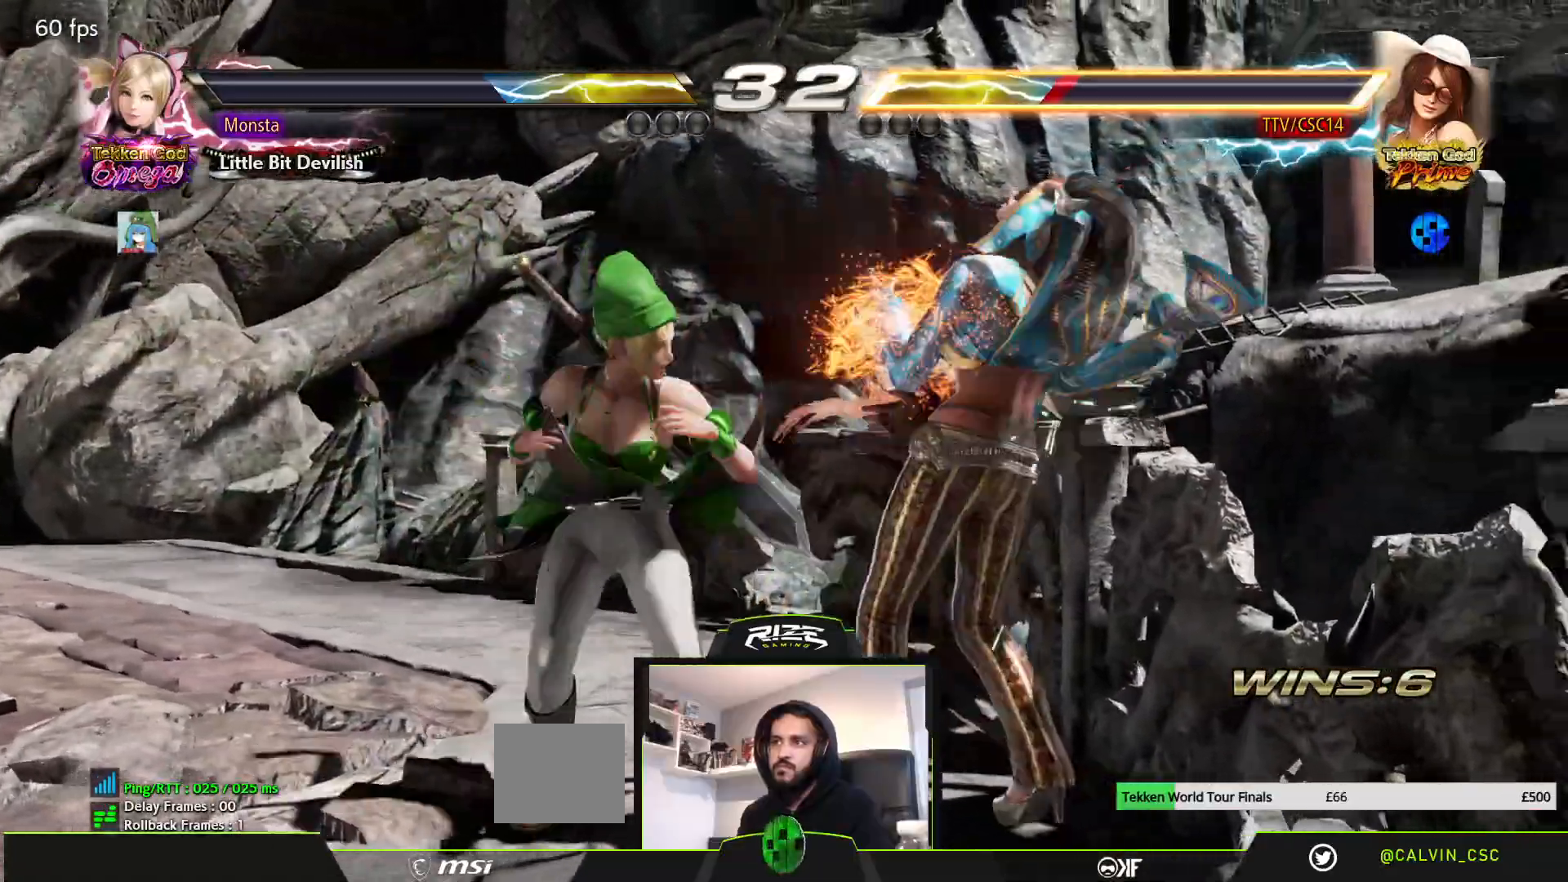
{"buttons": ["DPAD_RIGHT"], "left_stick": "center", "right_stick": "center", "events": [[167, "DPAD_RIGHT", "down"]]}
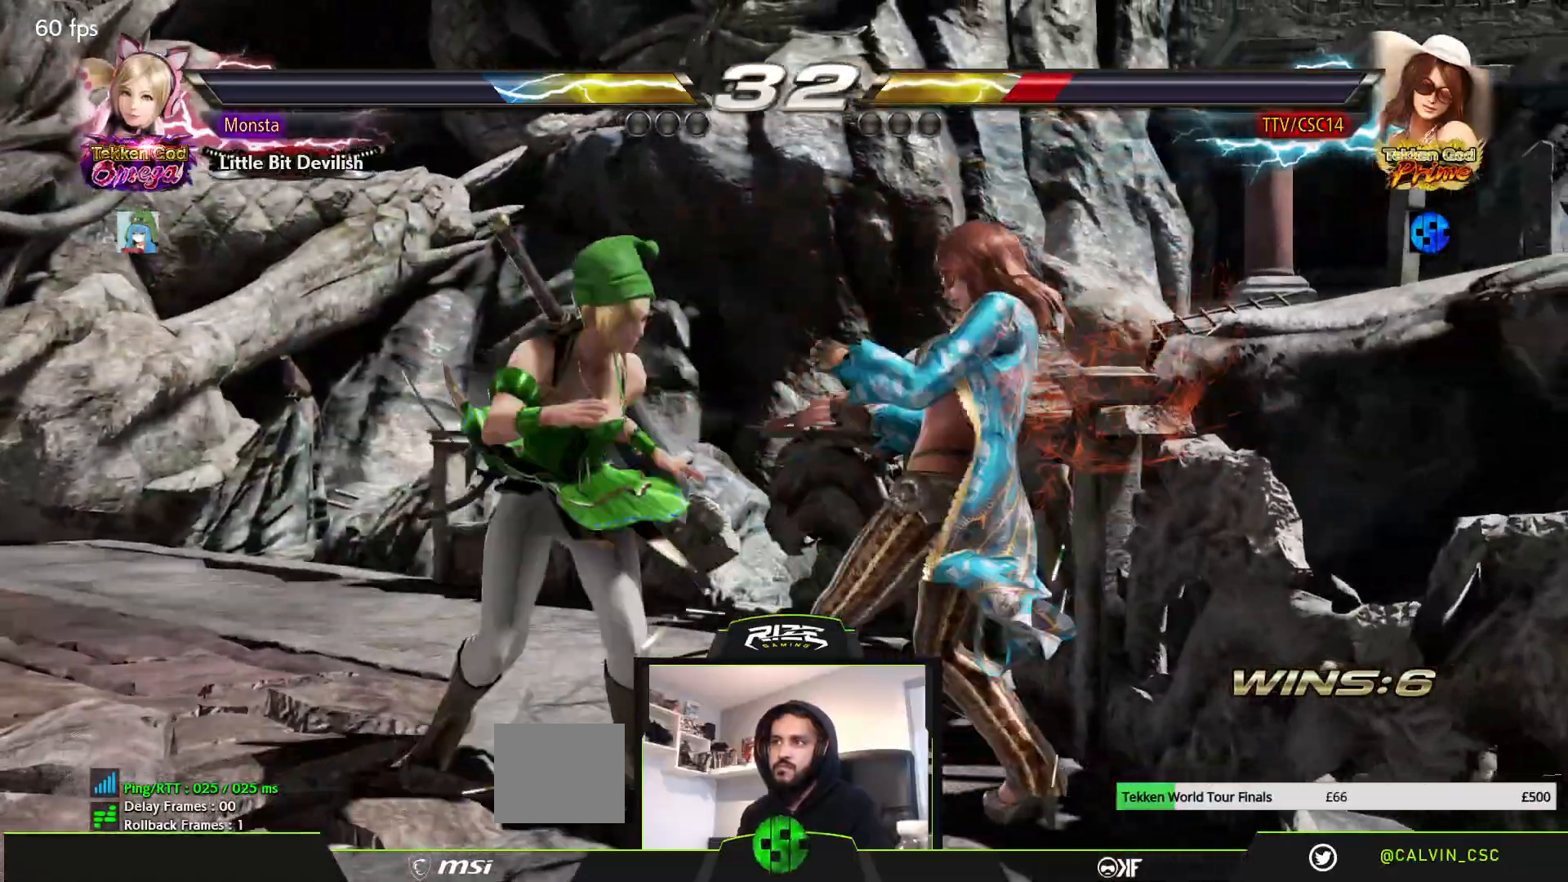
{"buttons": ["DPAD_DOWN", "DPAD_RIGHT"], "left_stick": "center", "right_stick": "center", "events": [[200, "DPAD_DOWN", "down"]]}
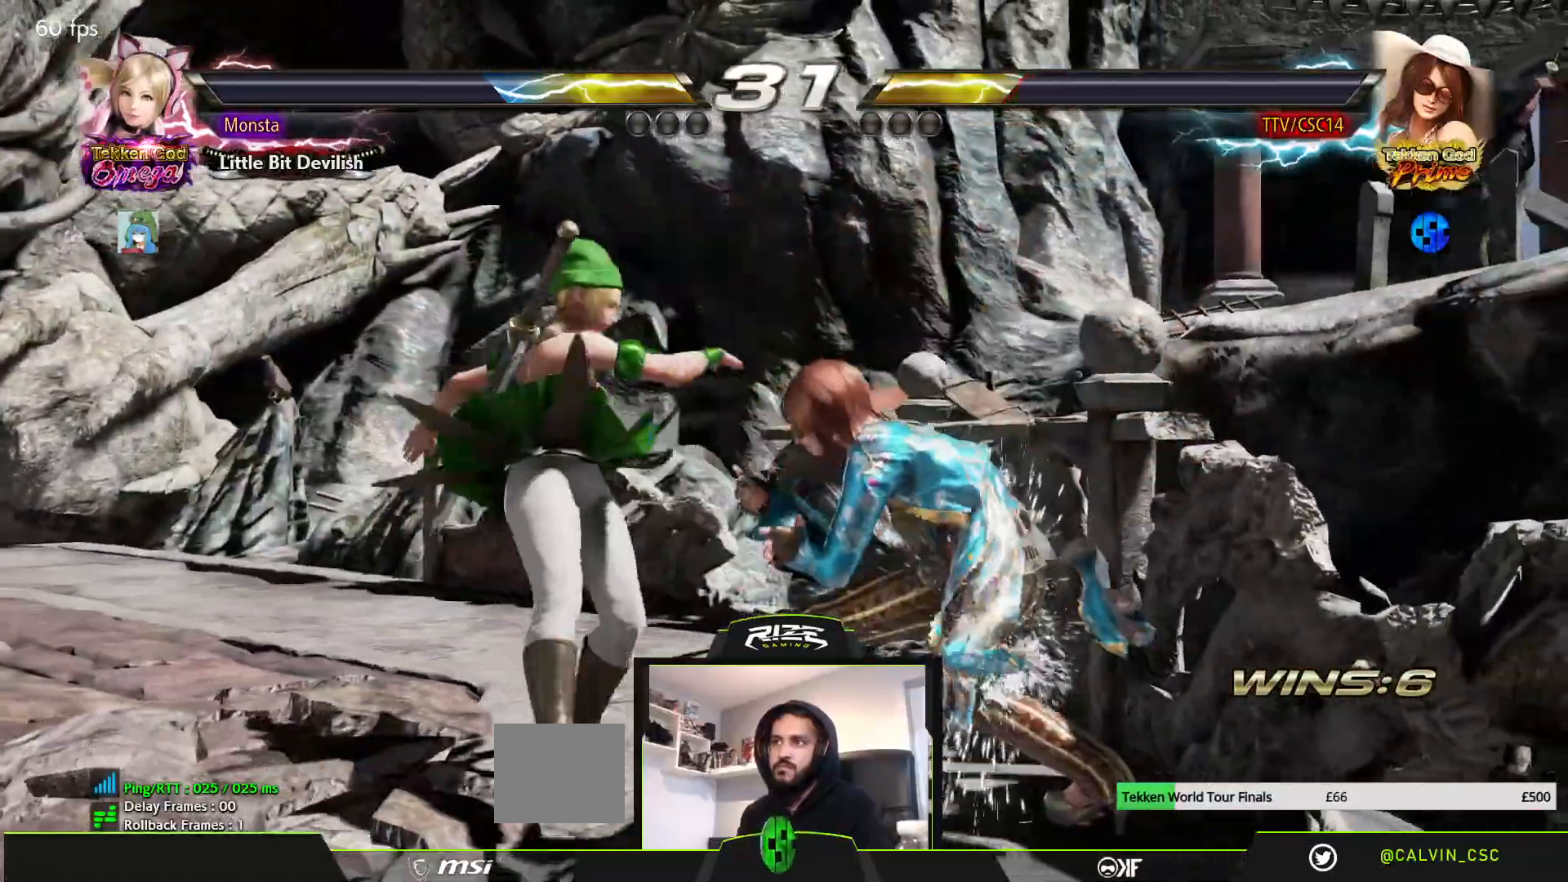
{"buttons": ["CIRCLE", "DPAD_DOWN", "DPAD_LEFT"], "left_stick": "center", "right_stick": "center", "events": [[33, "DPAD_RIGHT", "up"], [267, "DPAD_LEFT", "down"], [317, "CIRCLE", "down"], [383, "CIRCLE", "up"], [450, "CIRCLE", "down"]]}
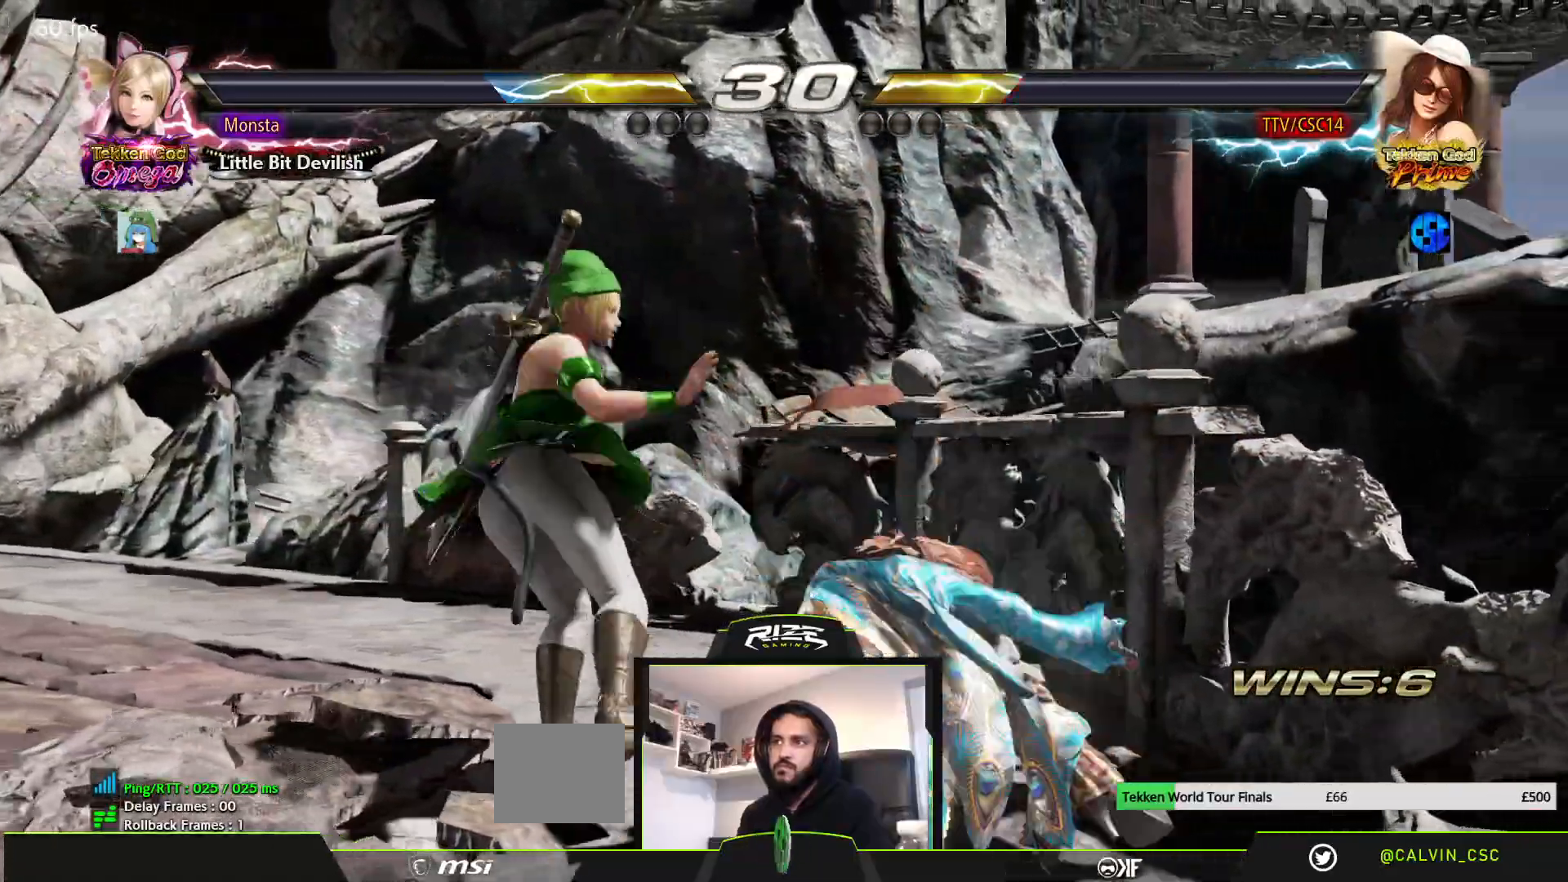
{"buttons": [], "left_stick": "center", "right_stick": "center", "events": [[33, "CIRCLE", "up"], [83, "CIRCLE", "down"], [217, "CIRCLE", "up"], [367, "DPAD_LEFT", "up"], [383, "DPAD_DOWN", "up"]]}
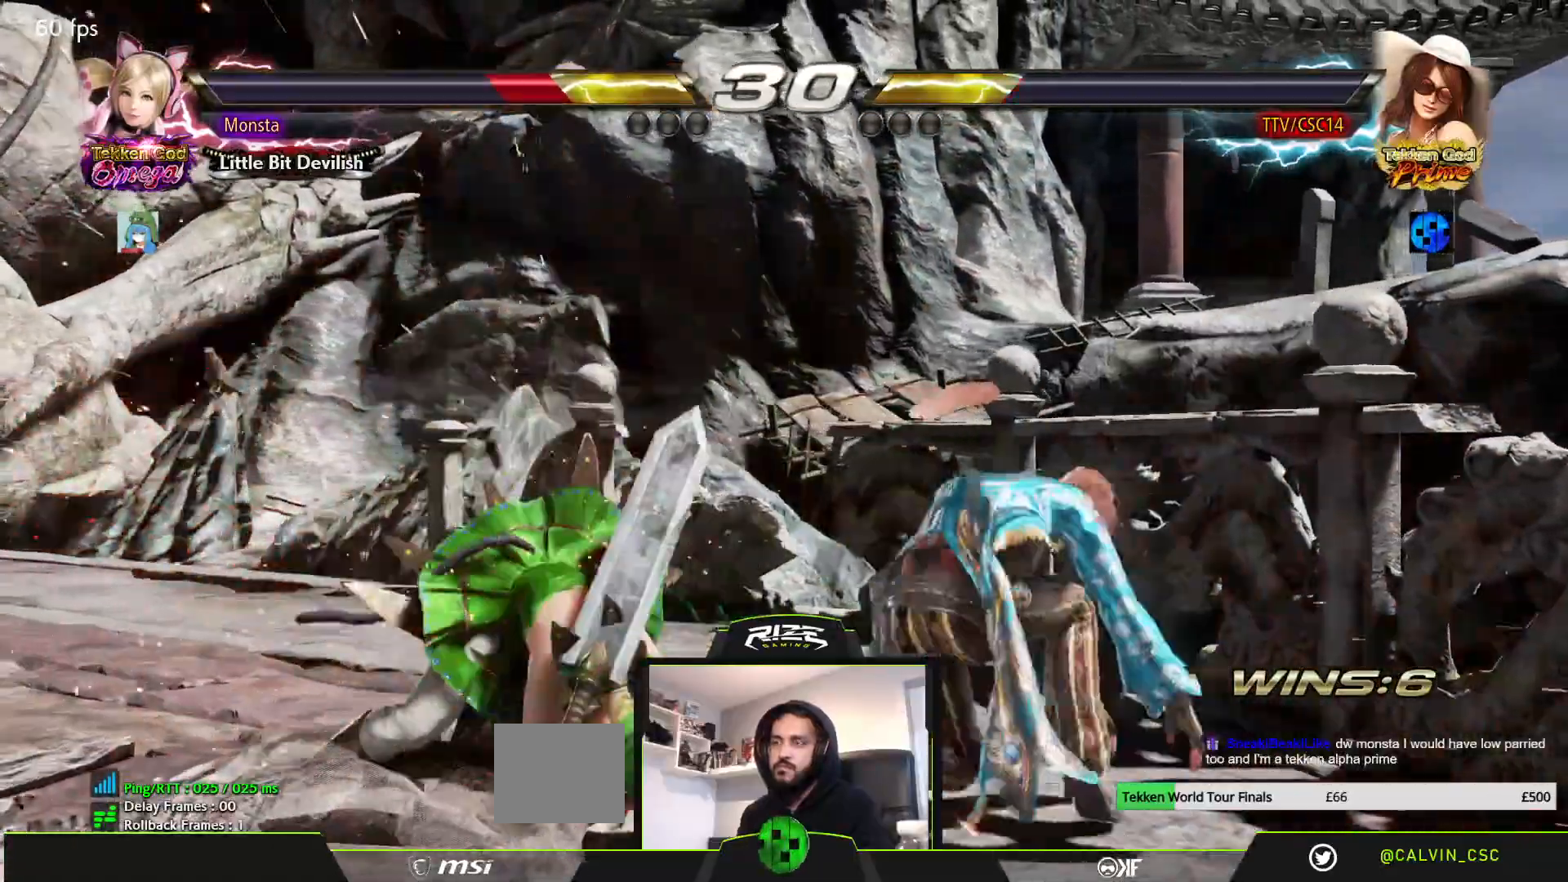
{"buttons": ["DPAD_RIGHT"], "left_stick": "center", "right_stick": "center", "events": [[233, "DPAD_RIGHT", "down"], [333, "DPAD_RIGHT", "up"], [400, "DPAD_RIGHT", "down"]]}
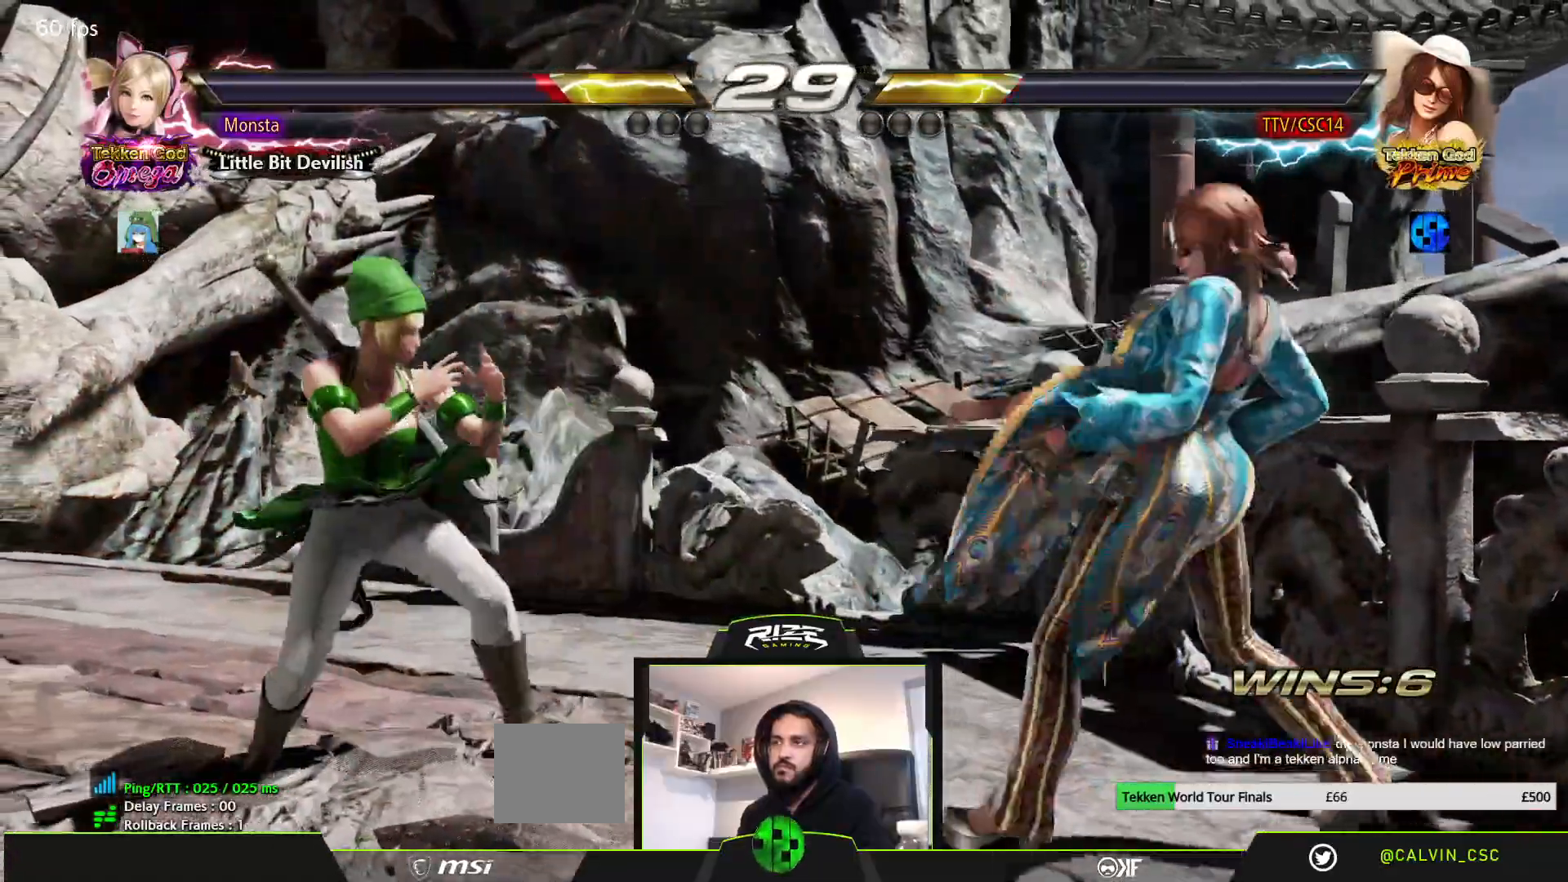
{"buttons": ["CIRCLE"], "left_stick": "center", "right_stick": "center", "events": [[17, "DPAD_RIGHT", "up"], [317, "DPAD_LEFT", "down"], [317, "DPAD_UP", "down"], [350, "CIRCLE", "down"], [400, "CIRCLE", "up"], [450, "DPAD_LEFT", "up"], [467, "CIRCLE", "down"], [483, "DPAD_UP", "up"]]}
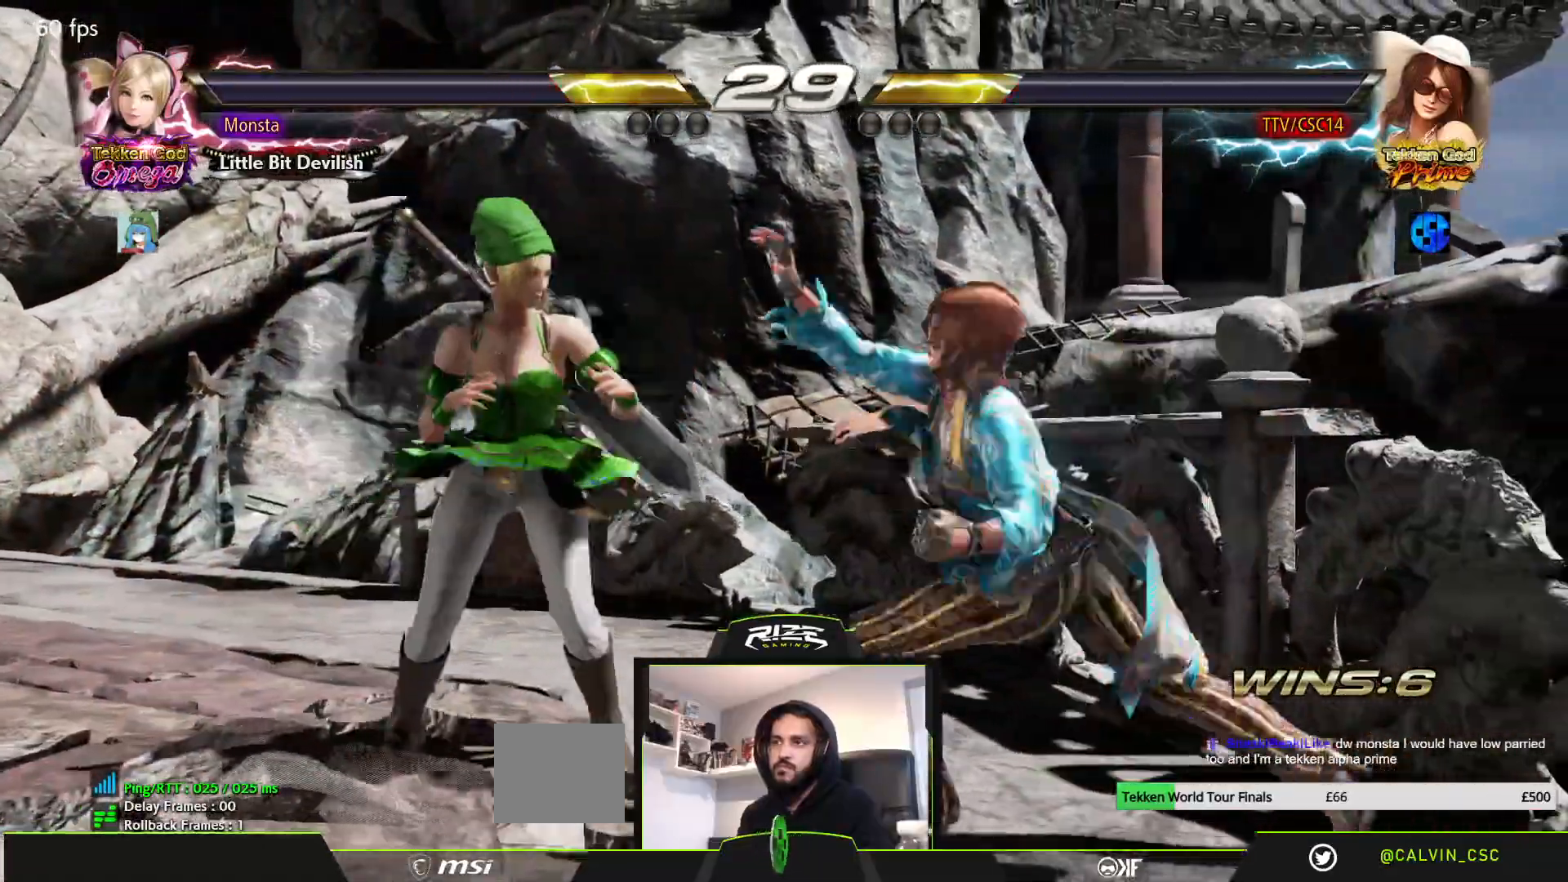
{"buttons": [], "left_stick": "center", "right_stick": "center", "events": [[50, "CIRCLE", "up"]]}
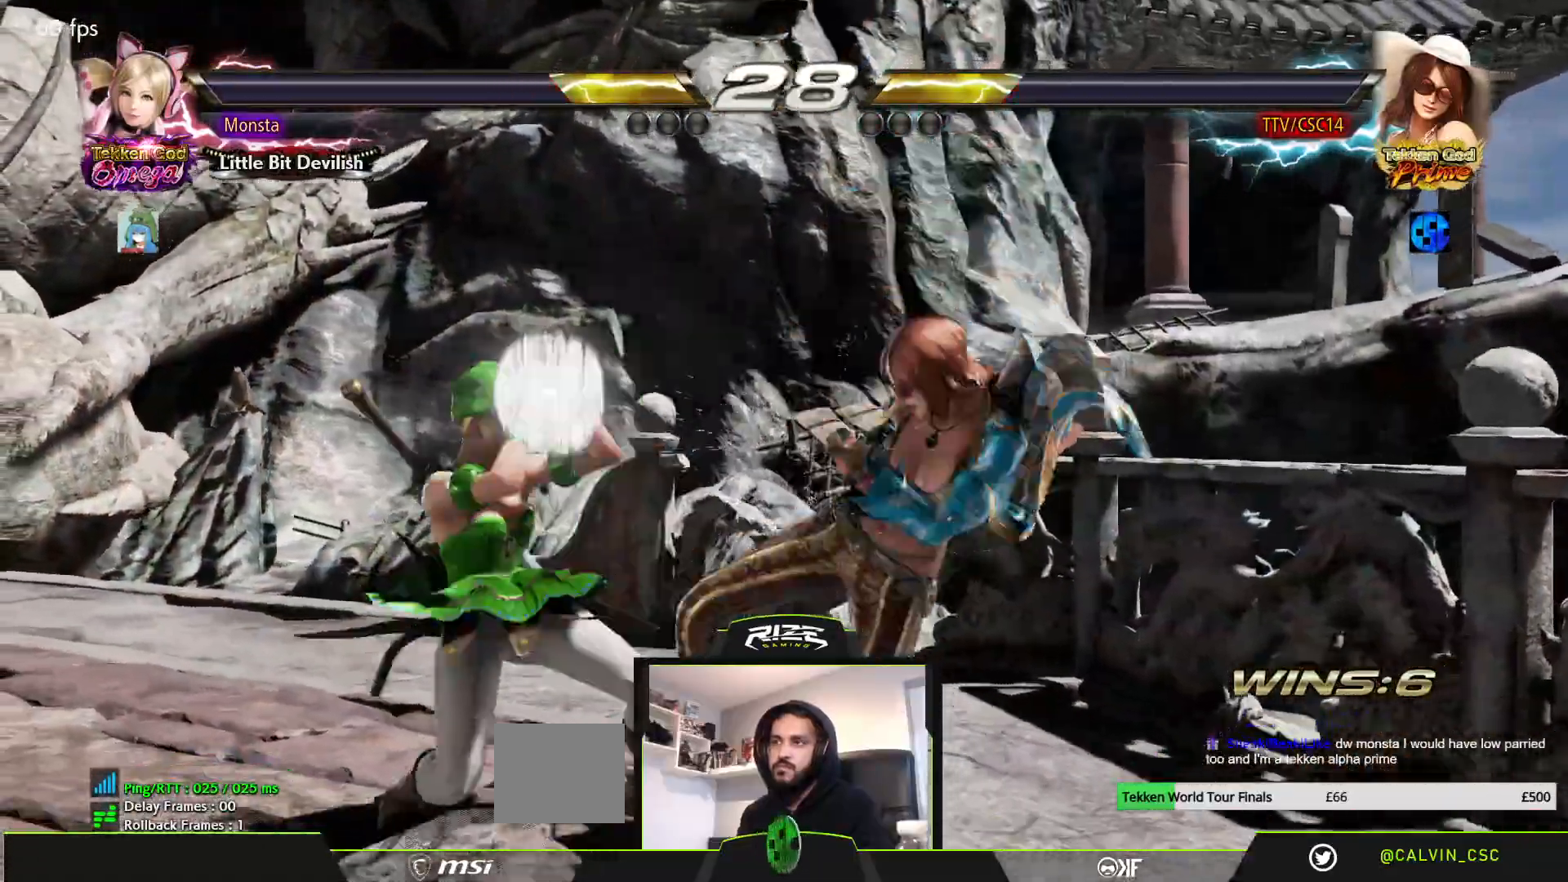
{"buttons": ["DPAD_RIGHT"], "left_stick": "center", "right_stick": "center", "events": [[283, "DPAD_RIGHT", "down"]]}
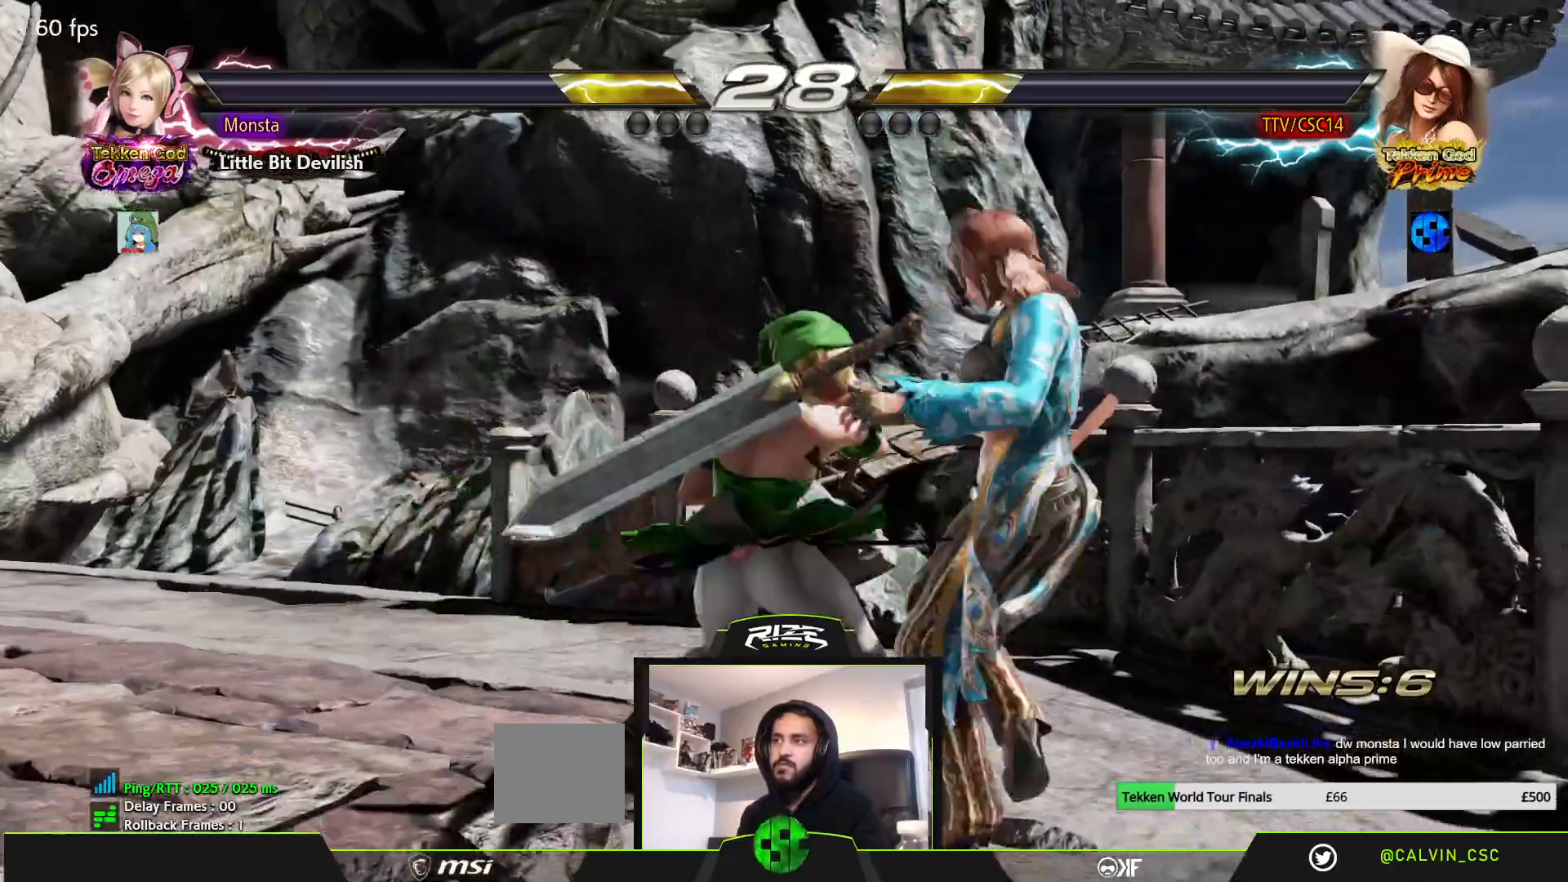
{"buttons": ["DPAD_RIGHT"], "left_stick": "center", "right_stick": "center", "events": []}
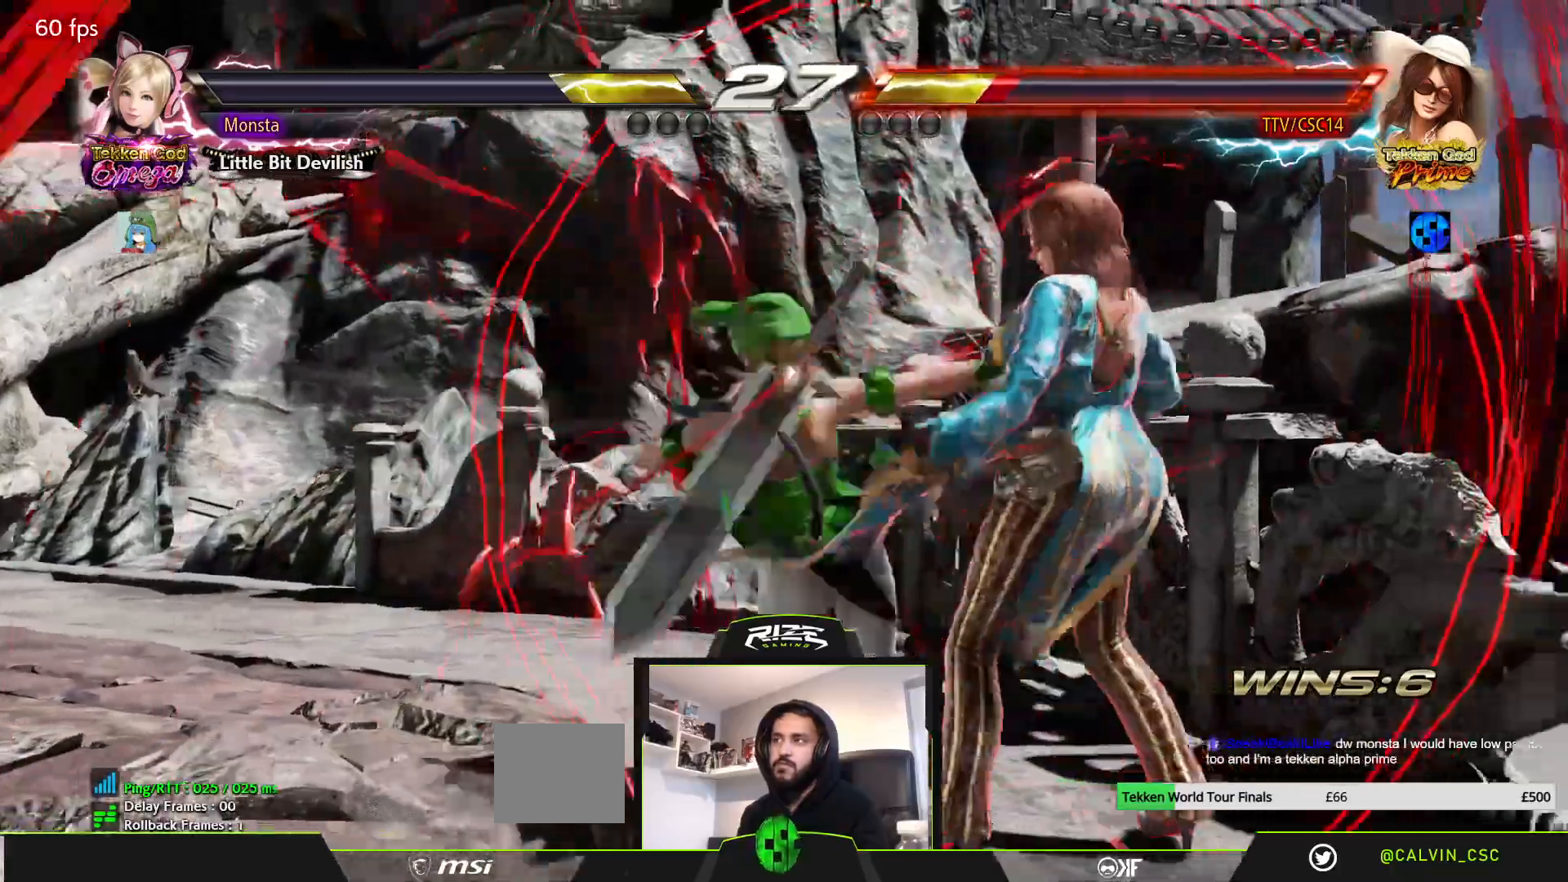
{"buttons": ["DPAD_RIGHT"], "left_stick": "center", "right_stick": "center", "events": []}
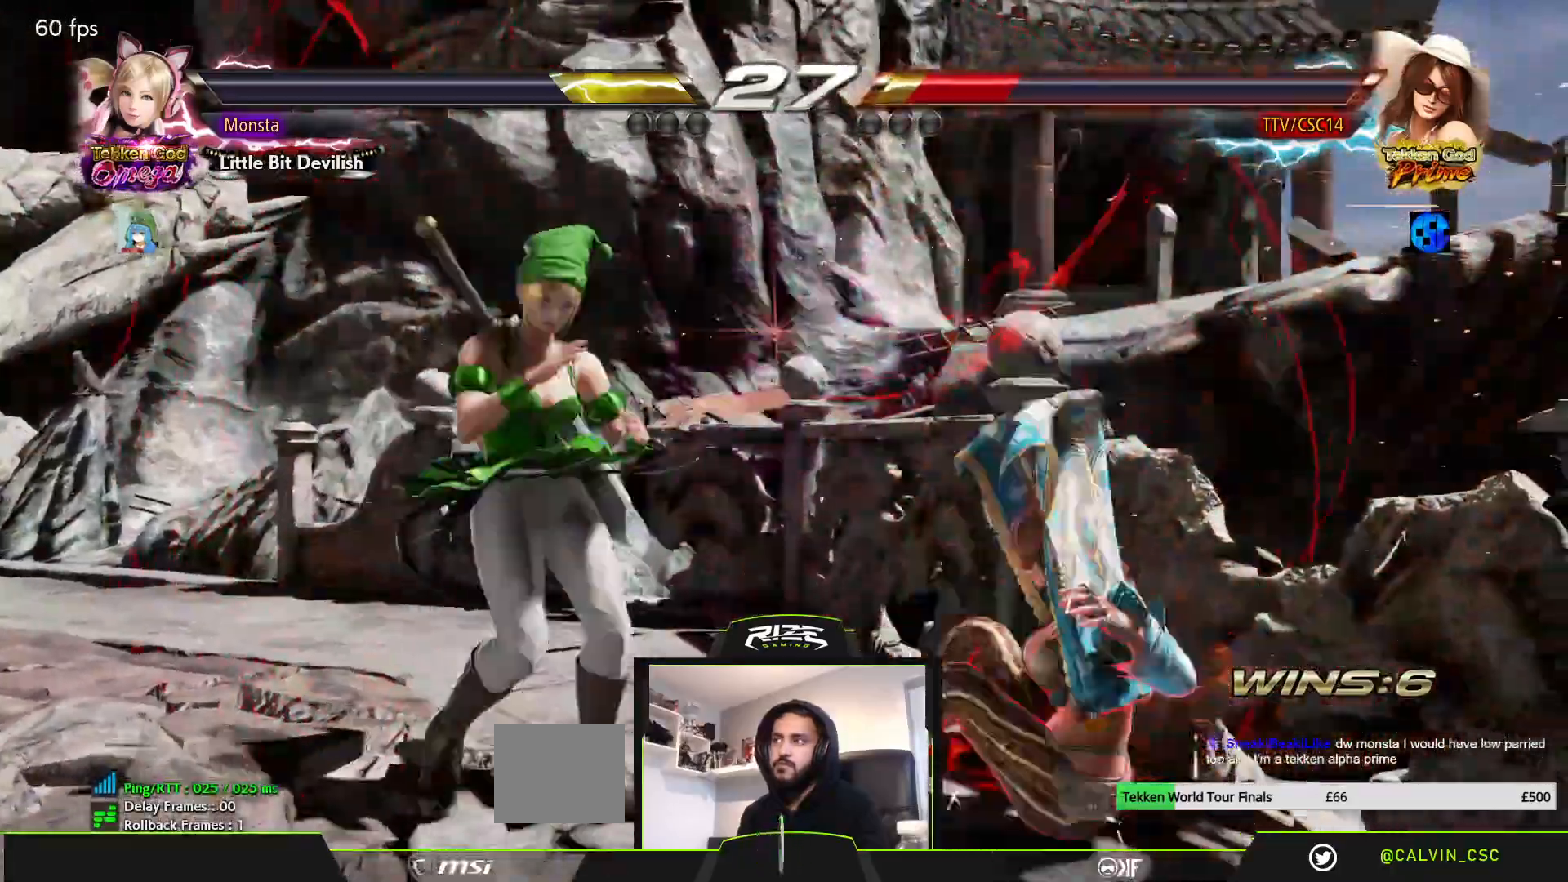
{"buttons": ["DPAD_RIGHT"], "left_stick": "center", "right_stick": "center", "events": [[33, "CROSS", "down"], [83, "DPAD_RIGHT", "up"], [117, "CROSS", "up"], [183, "CROSS", "down"], [267, "CROSS", "up"], [317, "CROSS", "down"], [383, "DPAD_RIGHT", "down"], [500, "CROSS", "up"]]}
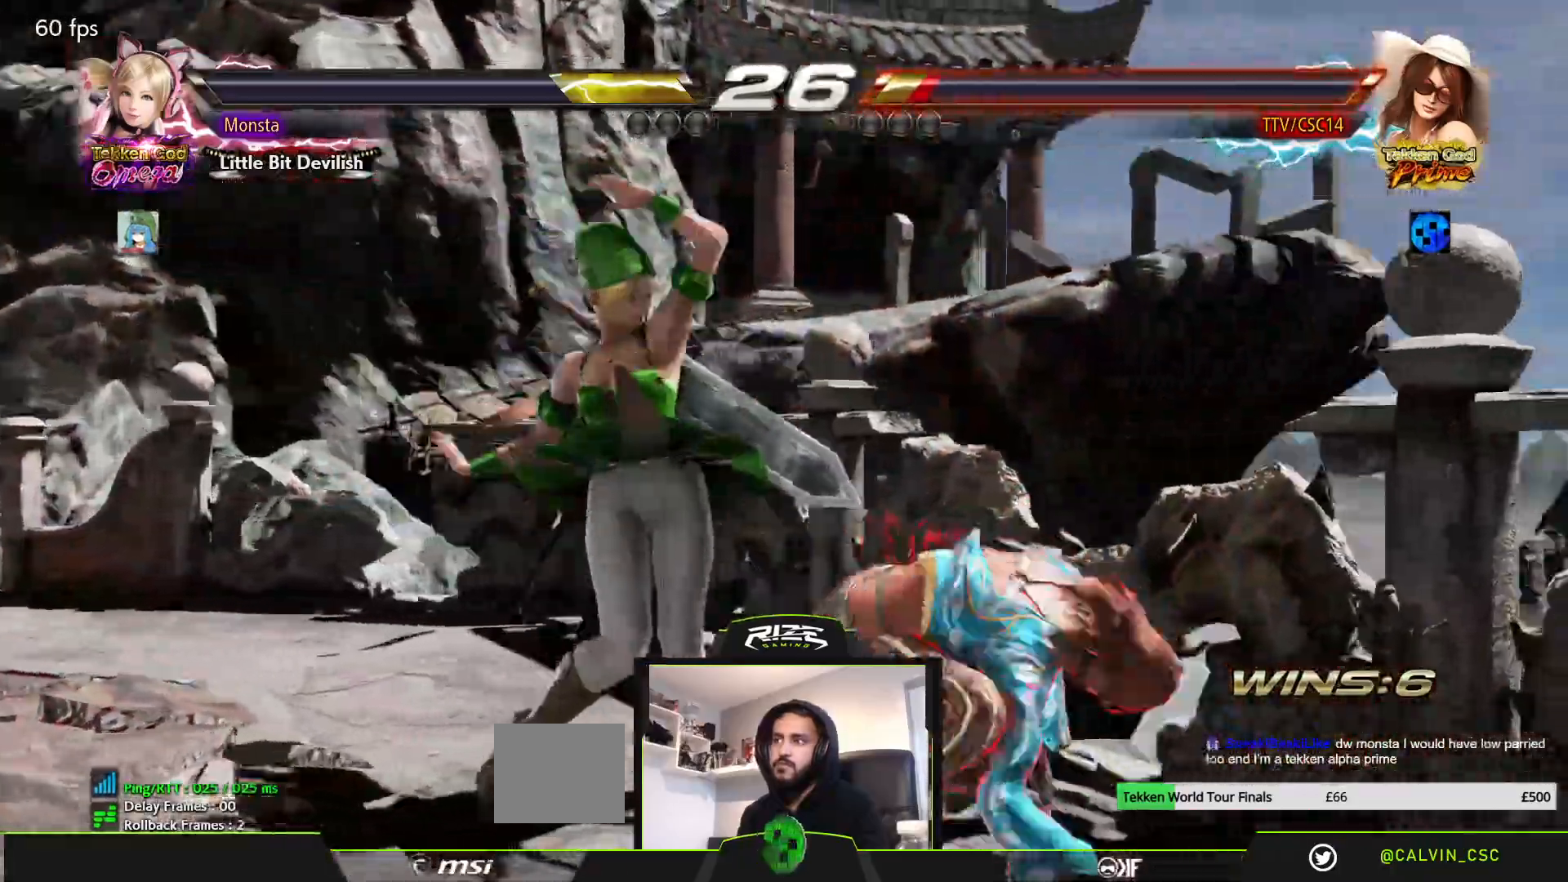
{"buttons": ["DPAD_RIGHT"], "left_stick": "center", "right_stick": "center", "events": []}
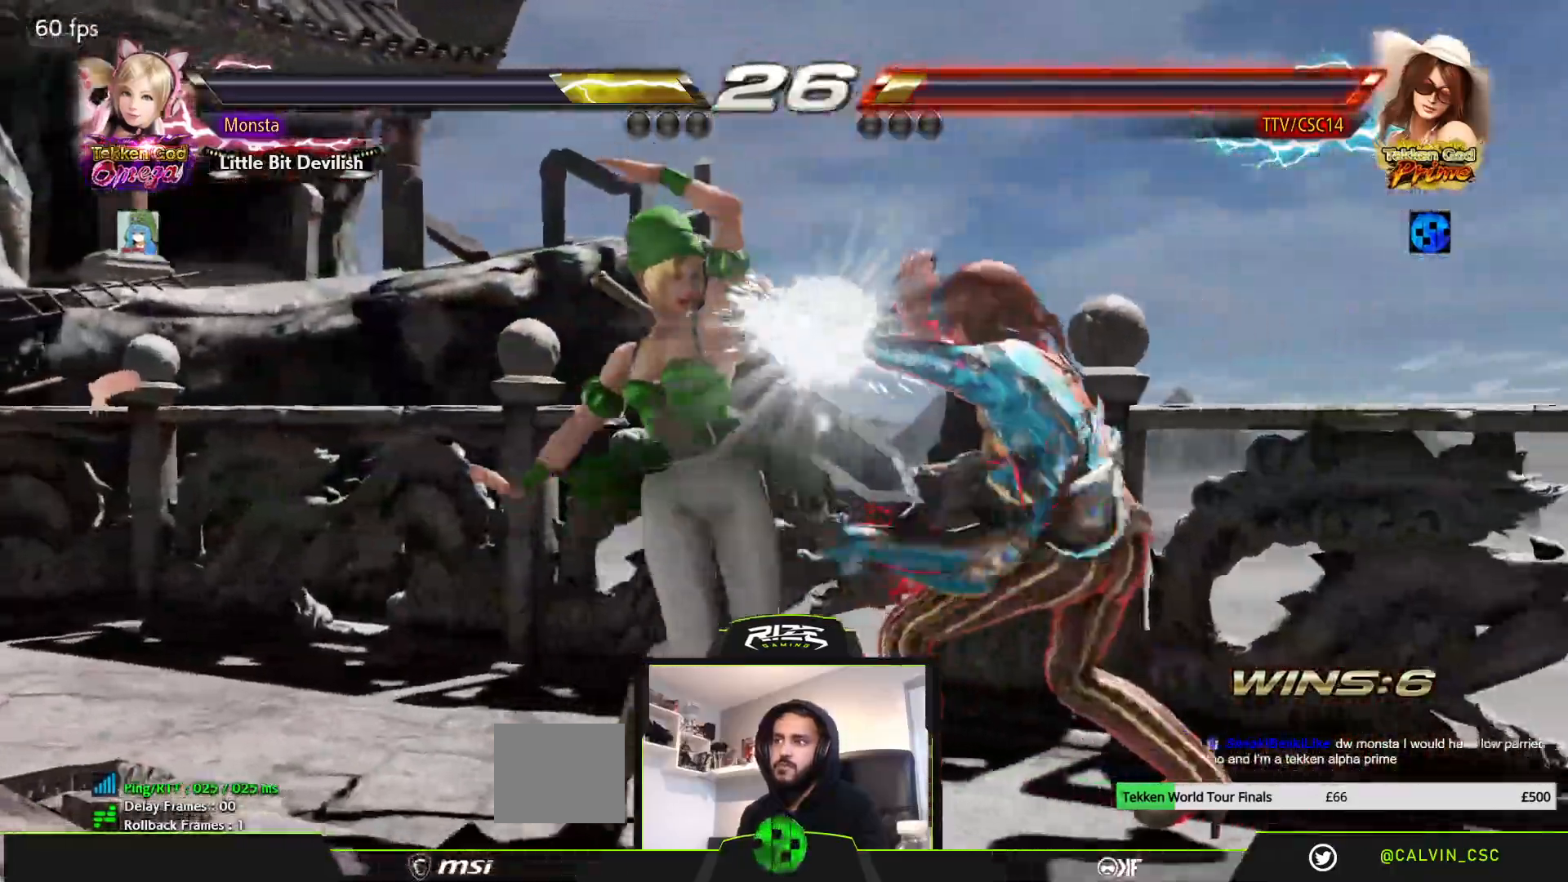
{"buttons": [], "left_stick": "center", "right_stick": "center", "events": [[117, "DPAD_DOWN", "down"], [150, "SQUARE", "down"], [250, "SQUARE", "up"], [450, "DPAD_DOWN", "up"], [500, "DPAD_RIGHT", "up"]]}
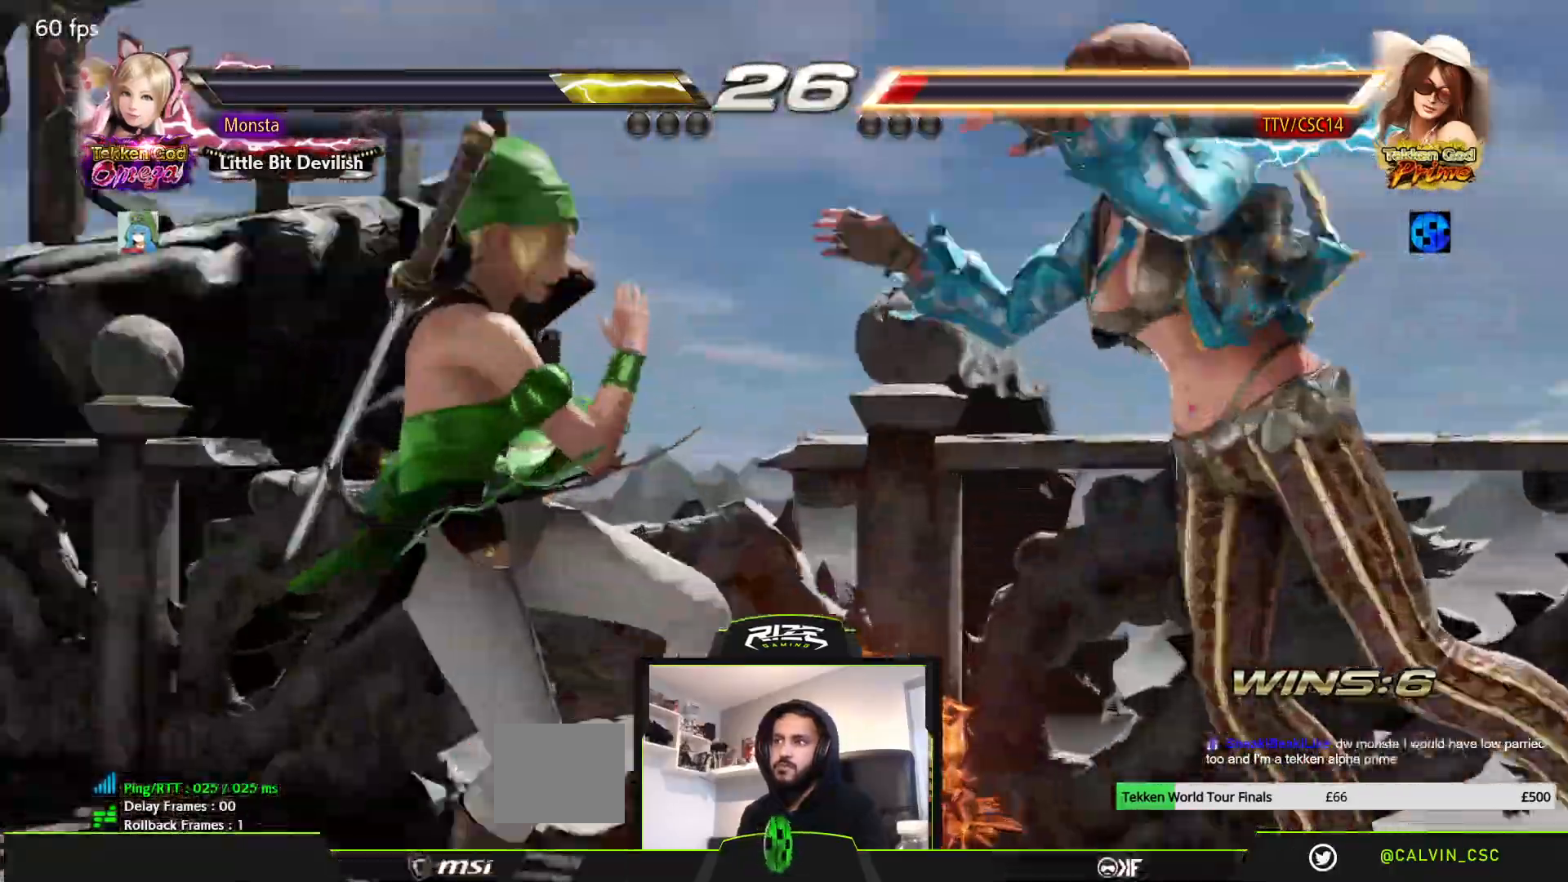
{"buttons": ["DPAD_RIGHT"], "left_stick": "center", "right_stick": "center", "events": [[233, "DPAD_RIGHT", "down"]]}
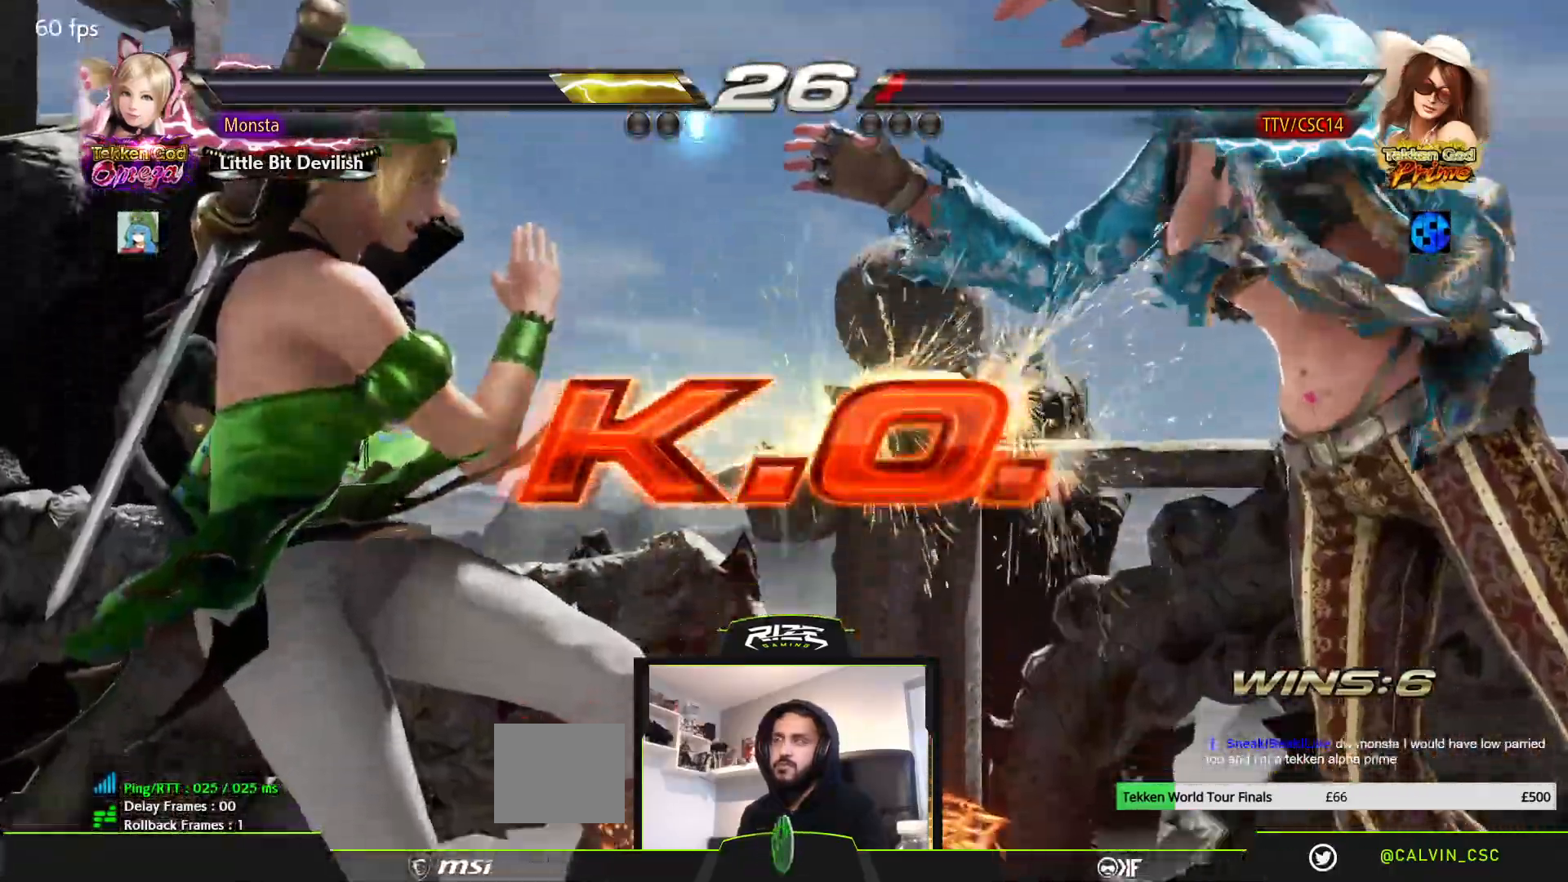
{"buttons": [], "left_stick": "center", "right_stick": "center", "events": [[67, "DPAD_RIGHT", "up"]]}
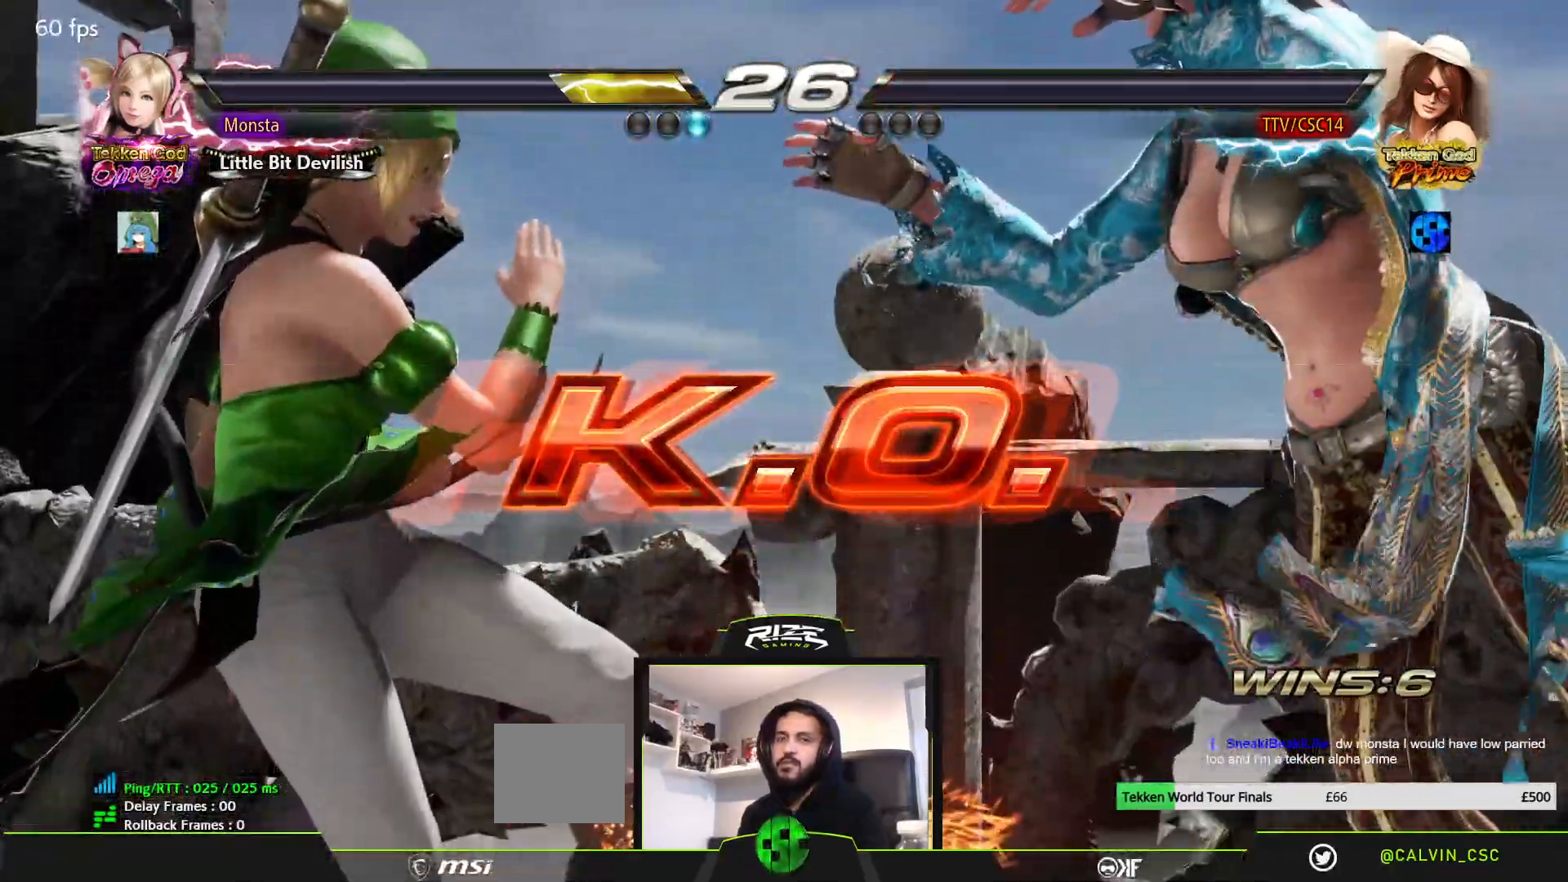
{"buttons": ["SQUARE"], "left_stick": "center", "right_stick": "center", "events": [[250, "SQUARE", "down"], [350, "SQUARE", "up"], [433, "SQUARE", "down"]]}
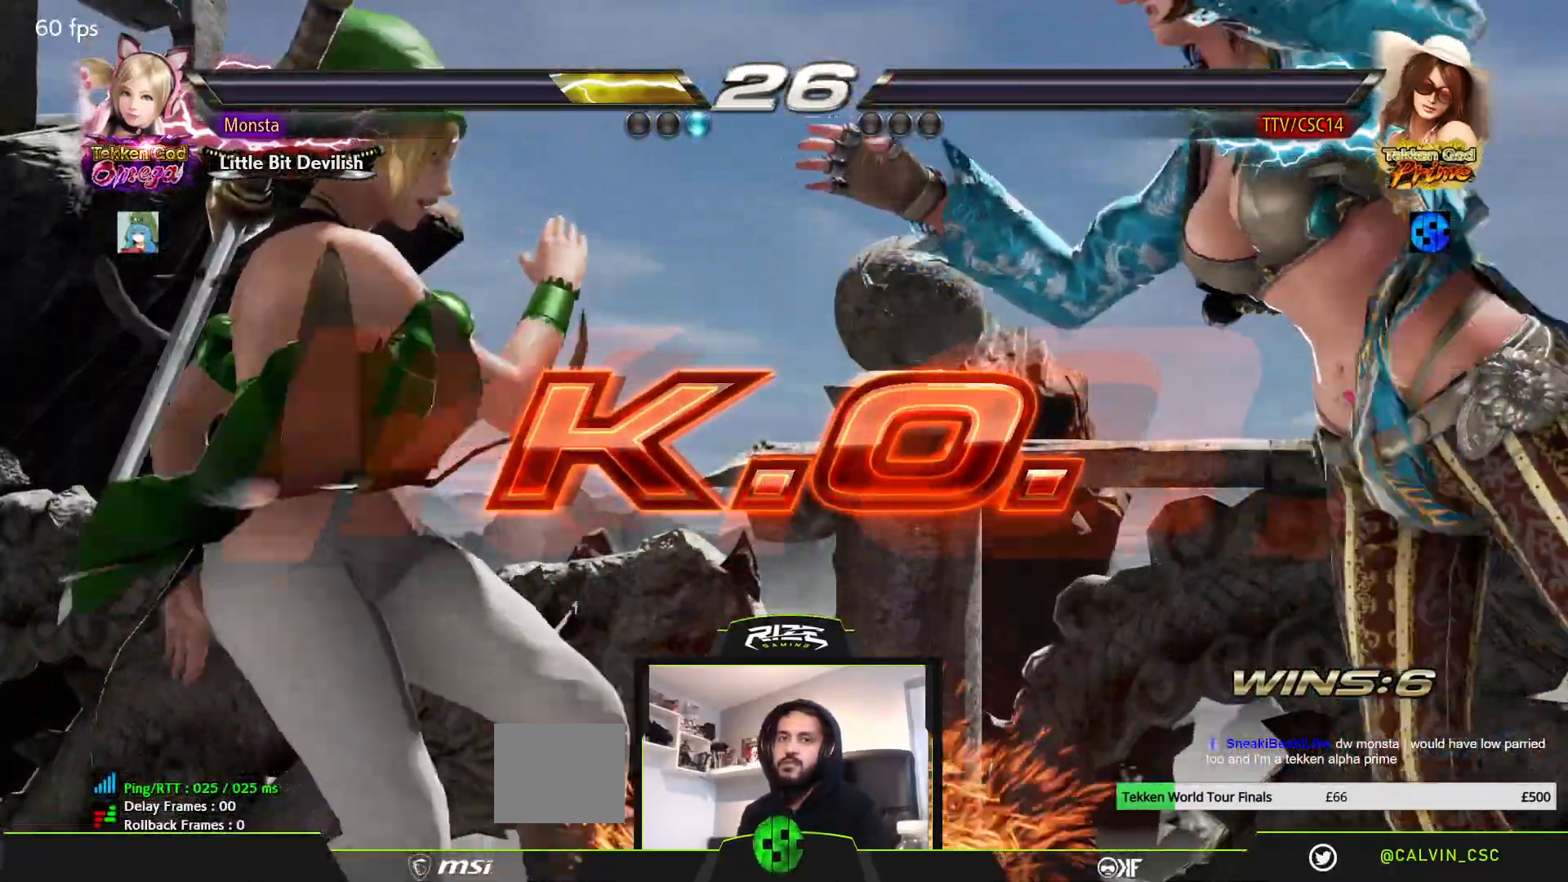
{"buttons": ["SQUARE"], "left_stick": "center", "right_stick": "center", "events": [[17, "SQUARE", "up"], [233, "SQUARE", "down"]]}
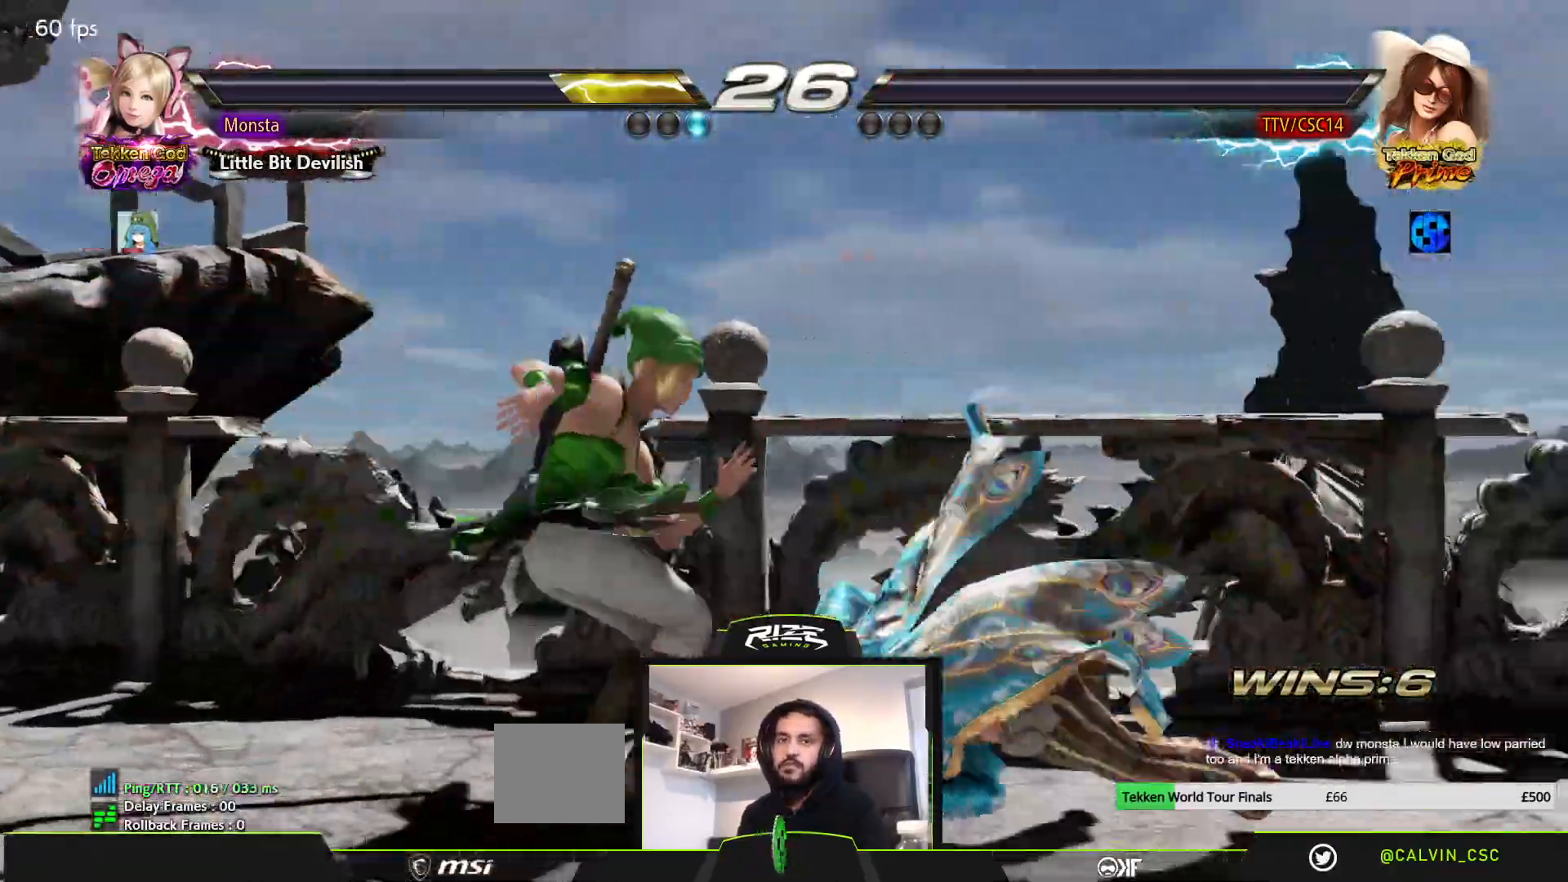
{"buttons": ["SQUARE"], "left_stick": "center", "right_stick": "center", "events": []}
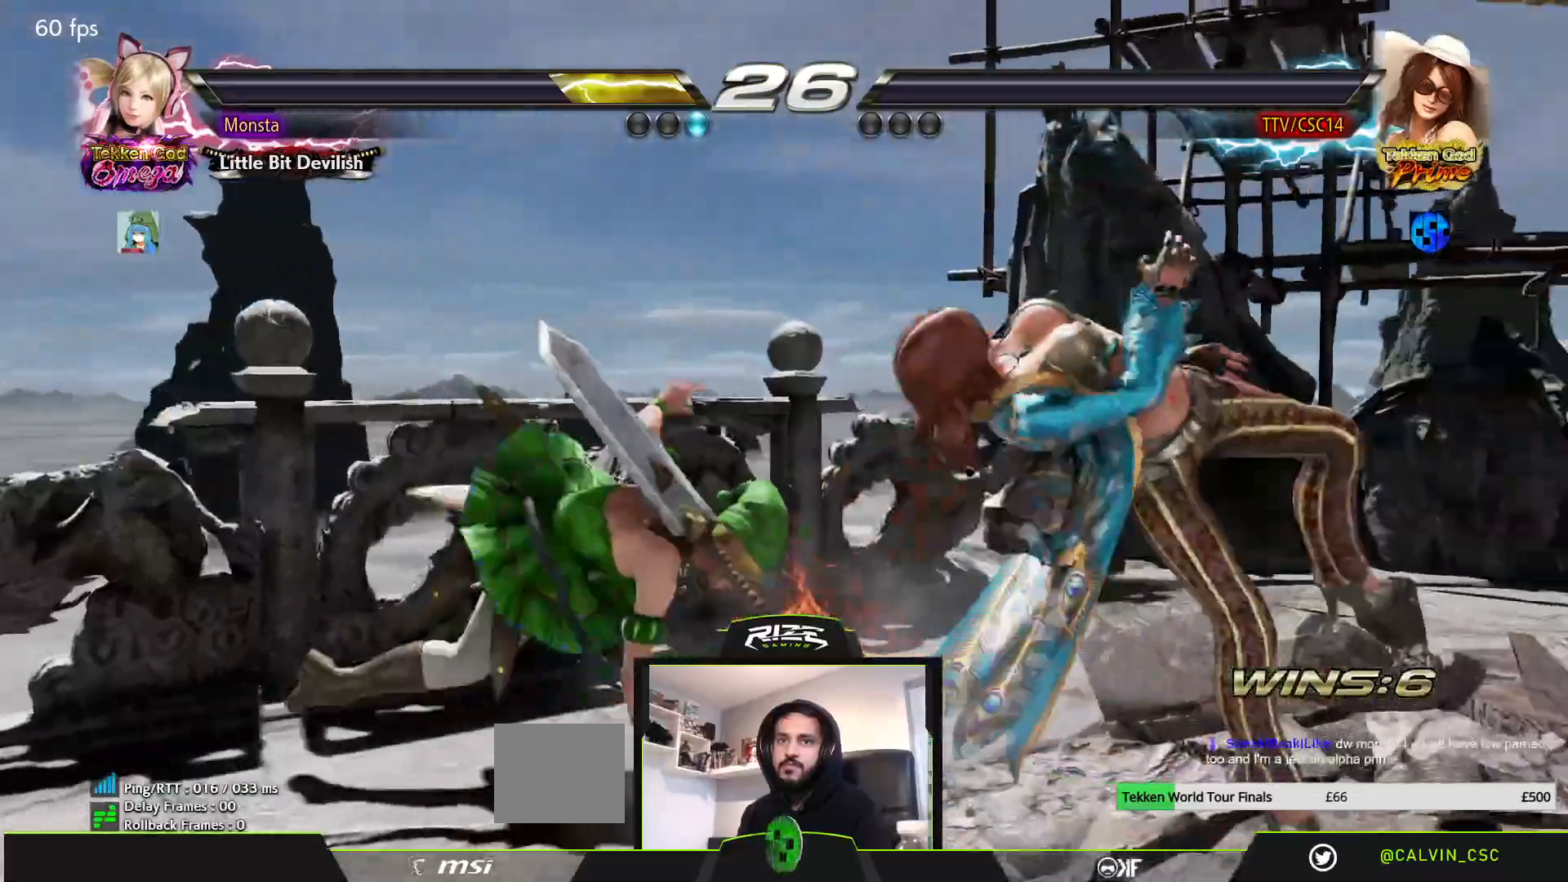
{"buttons": ["SQUARE"], "left_stick": "center", "right_stick": "center", "events": []}
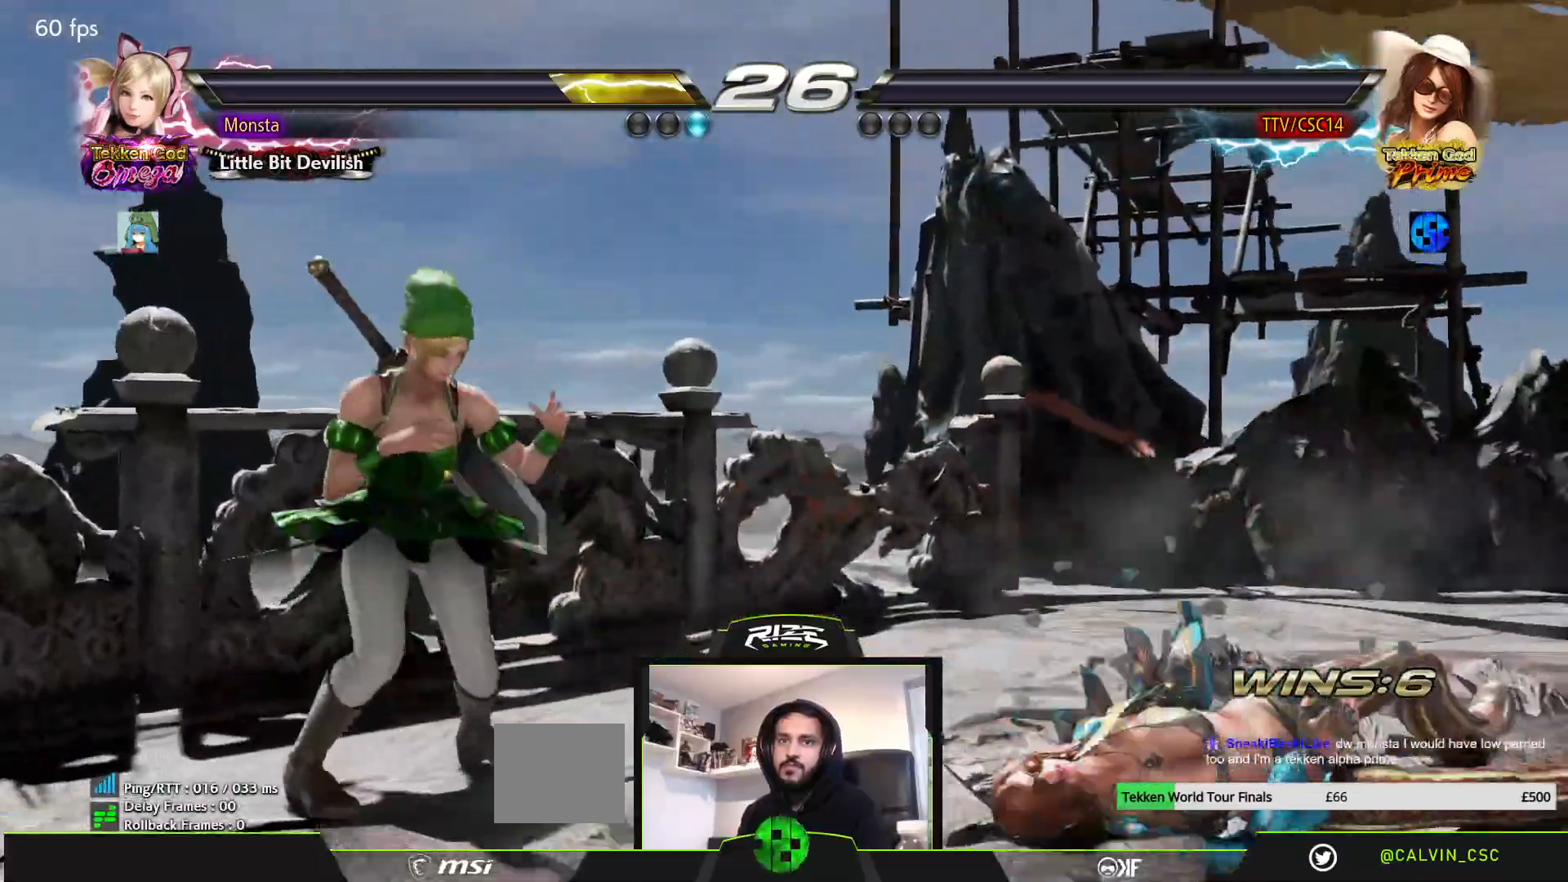
{"buttons": [], "left_stick": "center", "right_stick": "center", "events": [[50, "SQUARE", "up"], [283, "START", "down"], [400, "START", "up"]]}
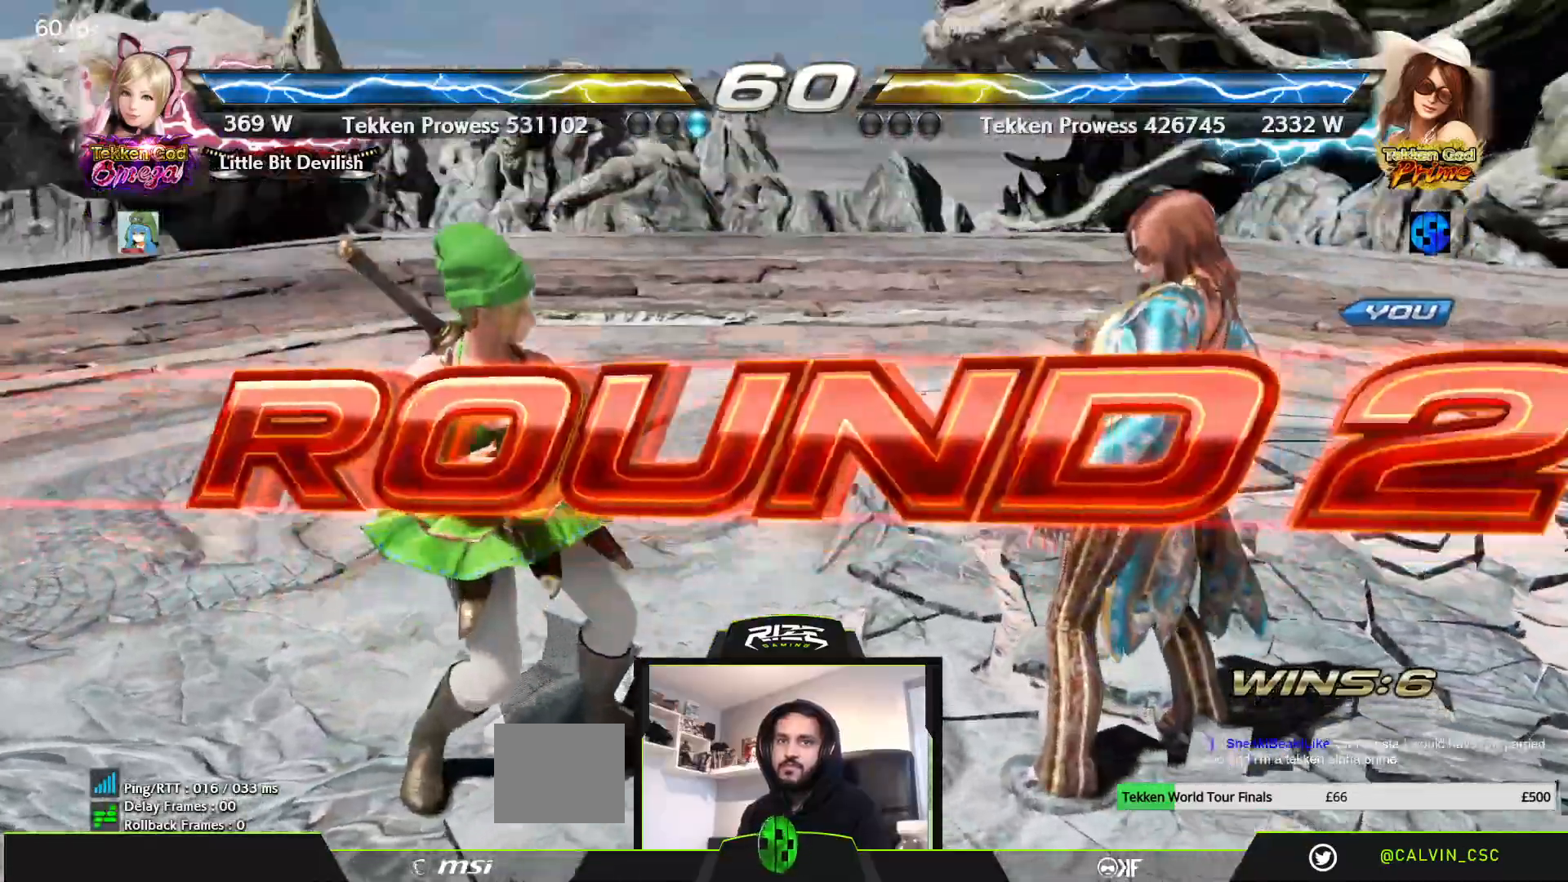
{"buttons": [], "left_stick": "center", "right_stick": "center", "events": [[17, "START", "down"], [100, "START", "up"], [300, "START", "down"], [433, "START", "up"]]}
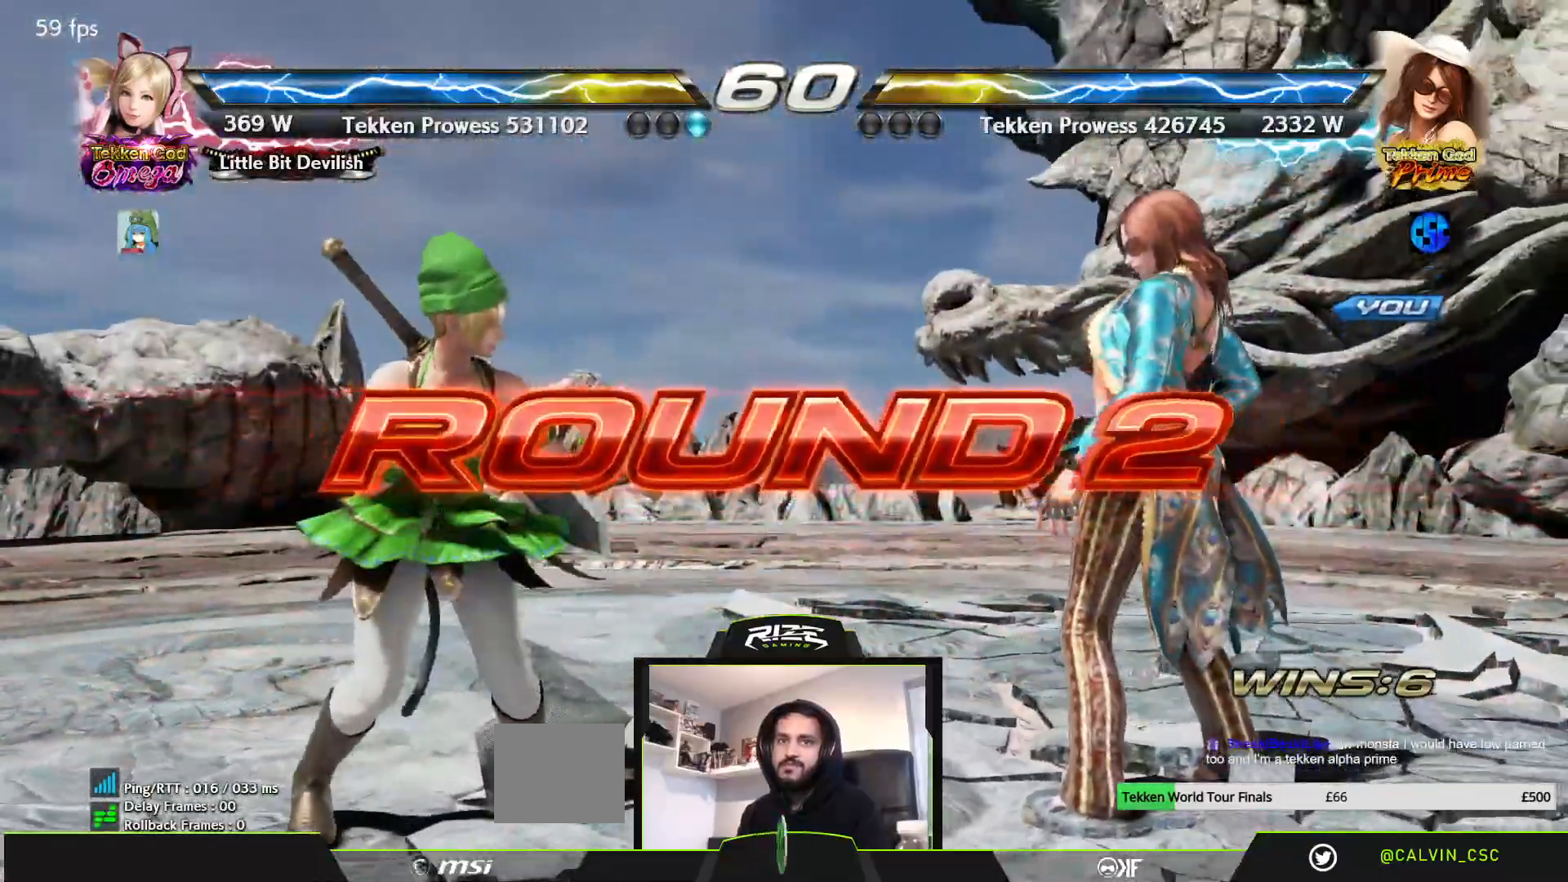
{"buttons": [], "left_stick": "center", "right_stick": "center", "events": []}
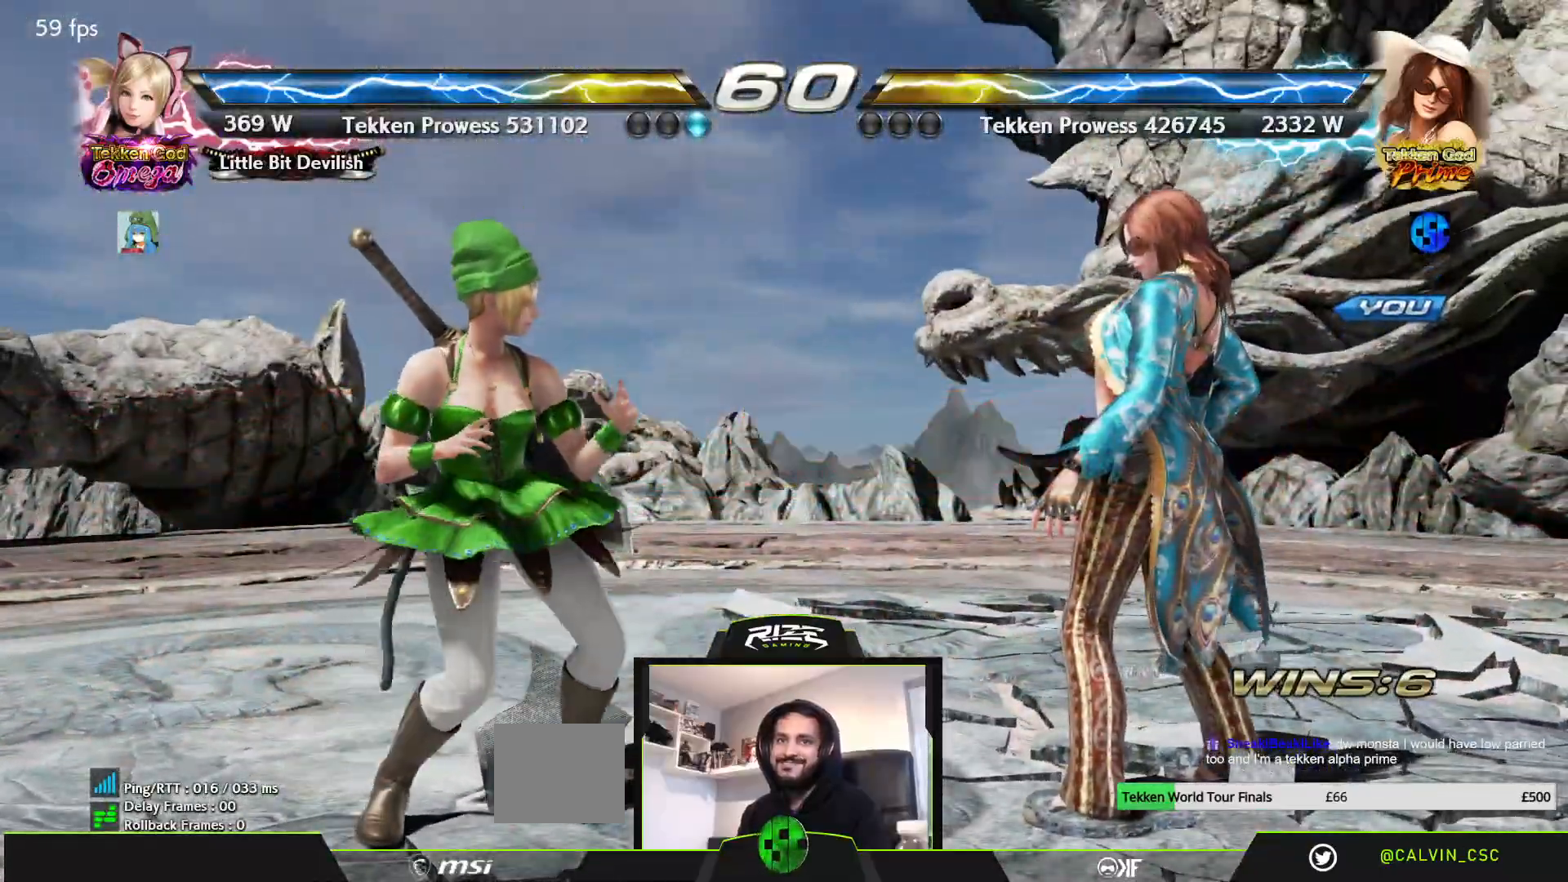
{"buttons": ["CIRCLE", "TRIANGLE"], "left_stick": "center", "right_stick": "center", "events": [[317, "CROSS", "down"], [317, "SQUARE", "down"], [400, "CROSS", "up"], [400, "SQUARE", "up"], [417, "CIRCLE", "down"], [417, "TRIANGLE", "down"]]}
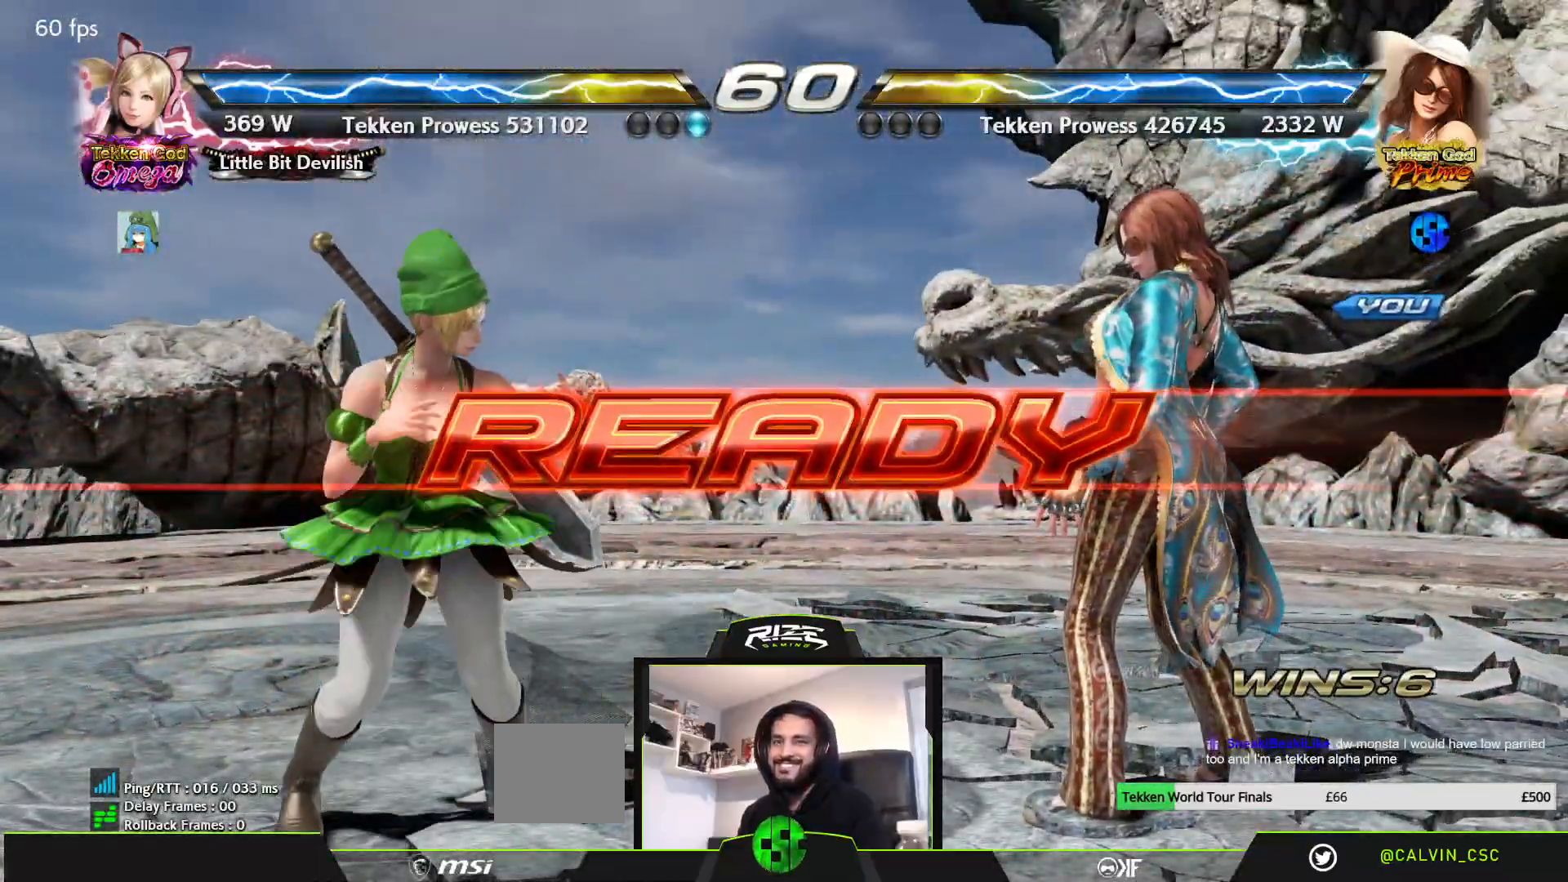
{"buttons": [], "left_stick": "center", "right_stick": "center", "events": [[17, "CIRCLE", "up"], [17, "TRIANGLE", "up"], [117, "CROSS", "down"], [233, "CROSS", "up"], [300, "CROSS", "down"], [383, "CROSS", "up"], [450, "CROSS", "down"], [500, "CROSS", "up"]]}
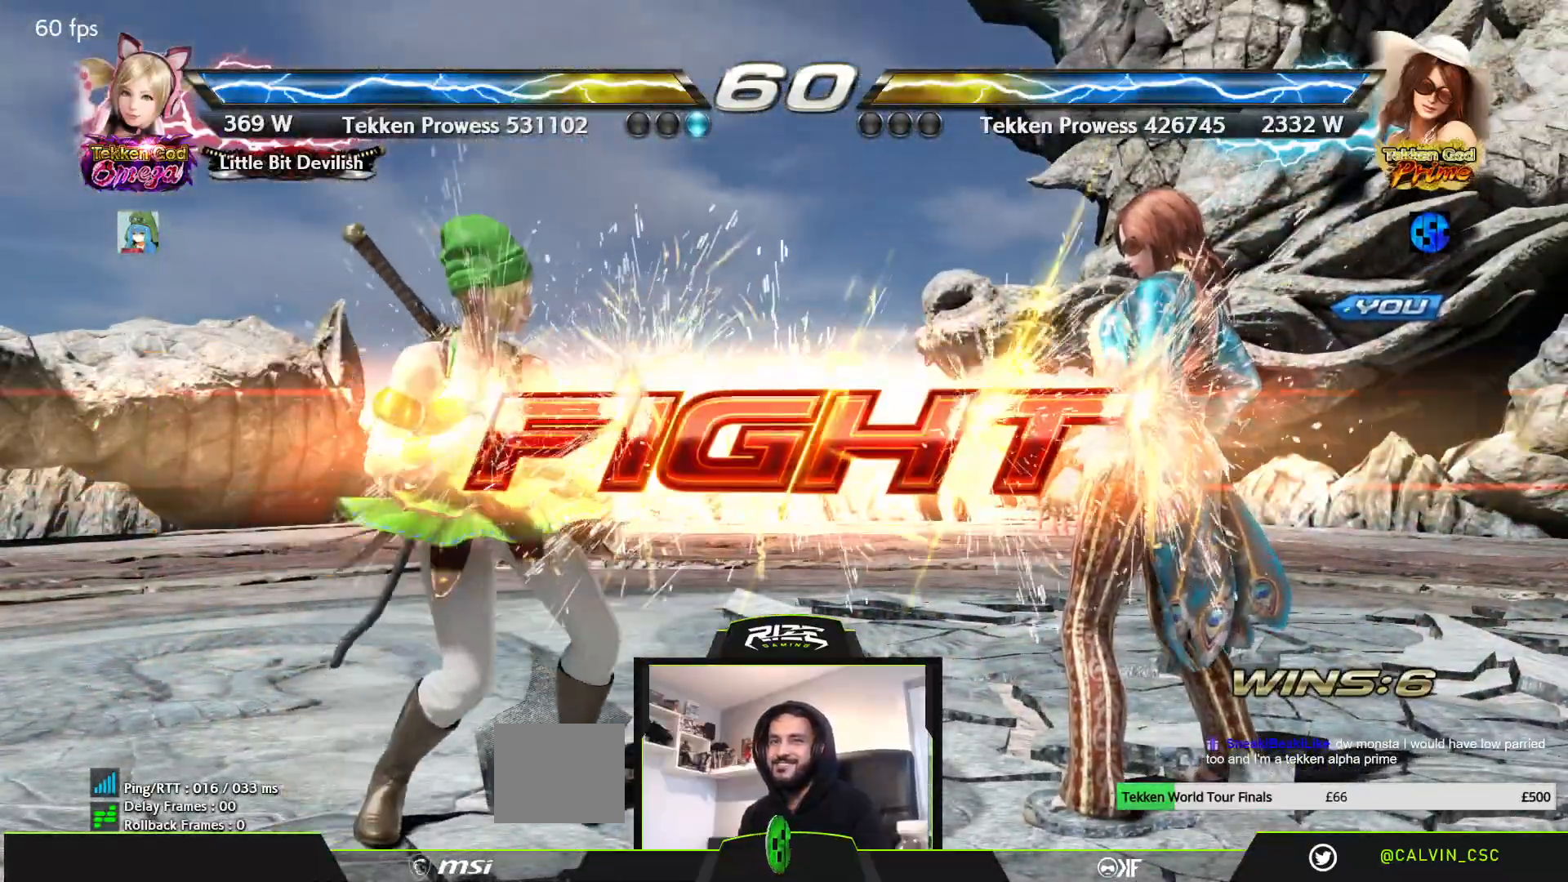
{"buttons": ["DPAD_RIGHT"], "left_stick": "center", "right_stick": "center", "events": [[317, "DPAD_RIGHT", "down"], [400, "DPAD_RIGHT", "up"], [450, "DPAD_RIGHT", "down"]]}
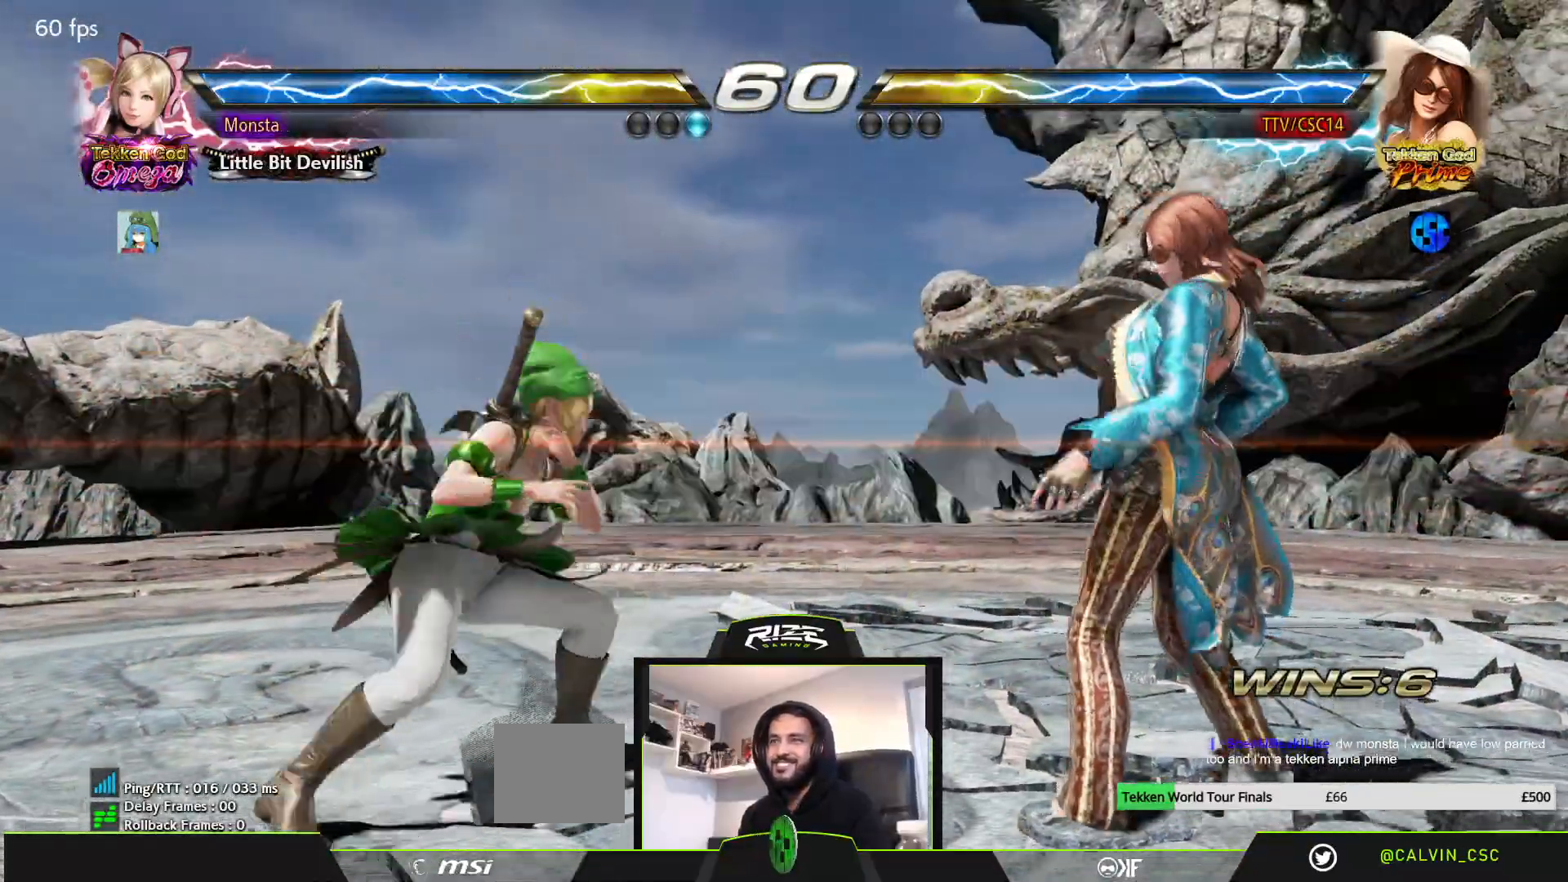
{"buttons": ["DPAD_DOWN"], "left_stick": "center", "right_stick": "center", "events": [[33, "DPAD_RIGHT", "up"], [133, "DPAD_DOWN", "down"], [133, "DPAD_RIGHT", "down"], [150, "DPAD_DOWN", "up"], [350, "DPAD_RIGHT", "up"], [467, "DPAD_DOWN", "down"]]}